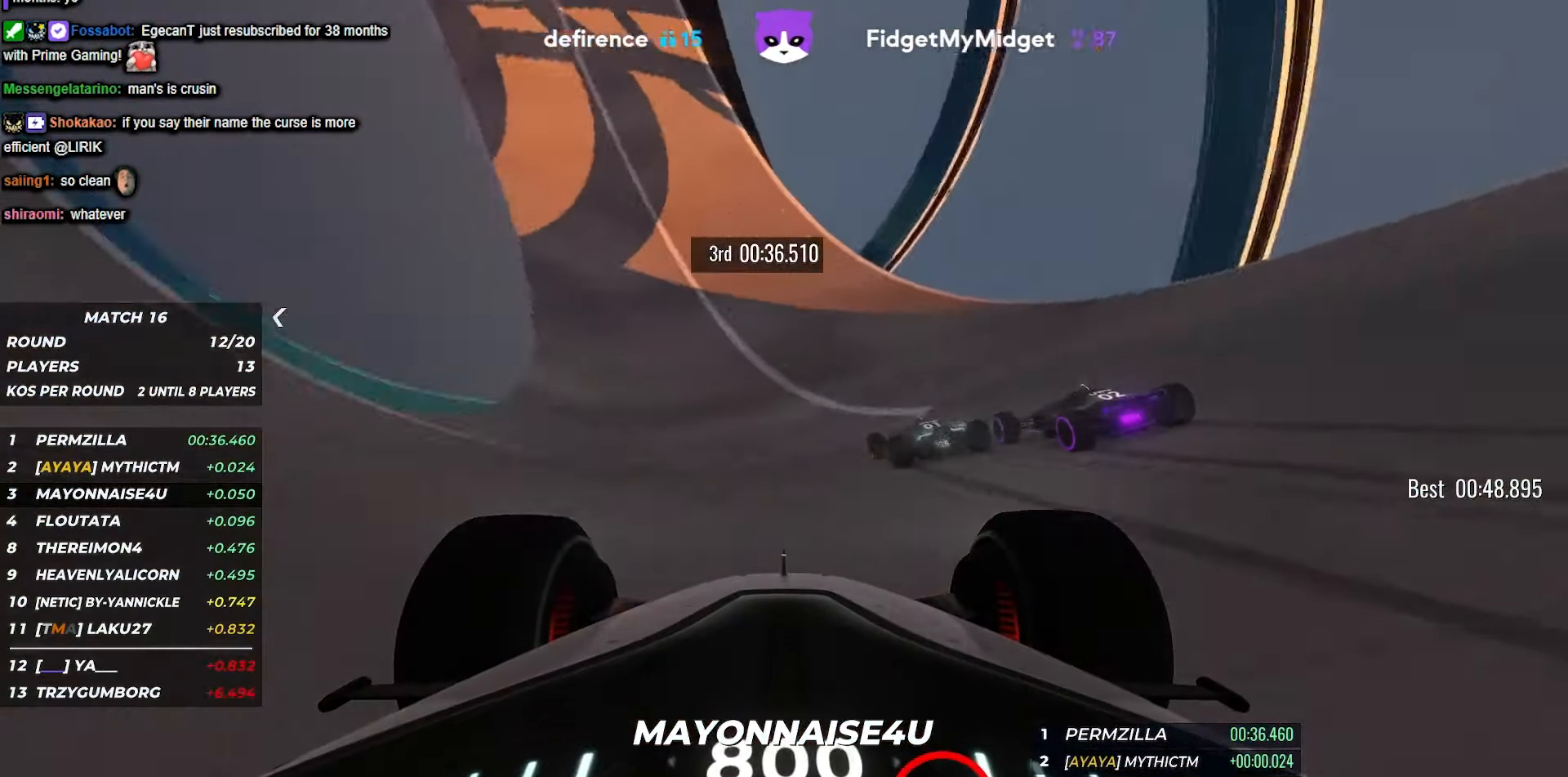
Gameplay with keyboard; each line is a JSON object with the keys held at the frame after it. "events" lists presses ("down") and releases ("up") of "down", "left", "right" and "up" between this image and that frame as [ms after this image, input, new state], when the widget could be followed in between. No other keys are recorded. Mouse input is not recorded.
{"keys": ["up"], "events": [[134, "right", "down"], [300, "right", "up"], [317, "right", "down"], [434, "right", "up"]]}
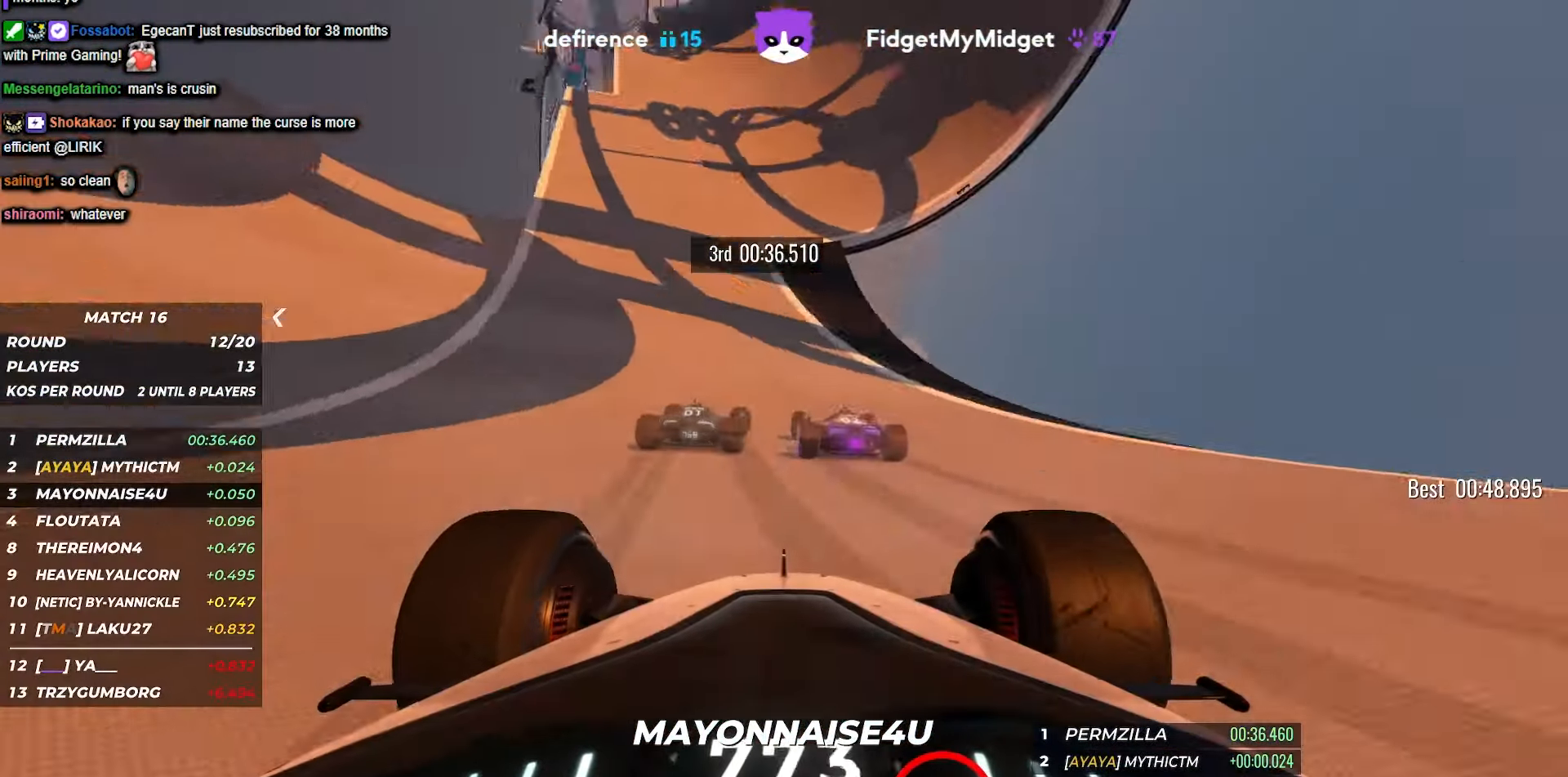
{"keys": ["up"], "events": [[334, "right", "down"], [434, "right", "up"]]}
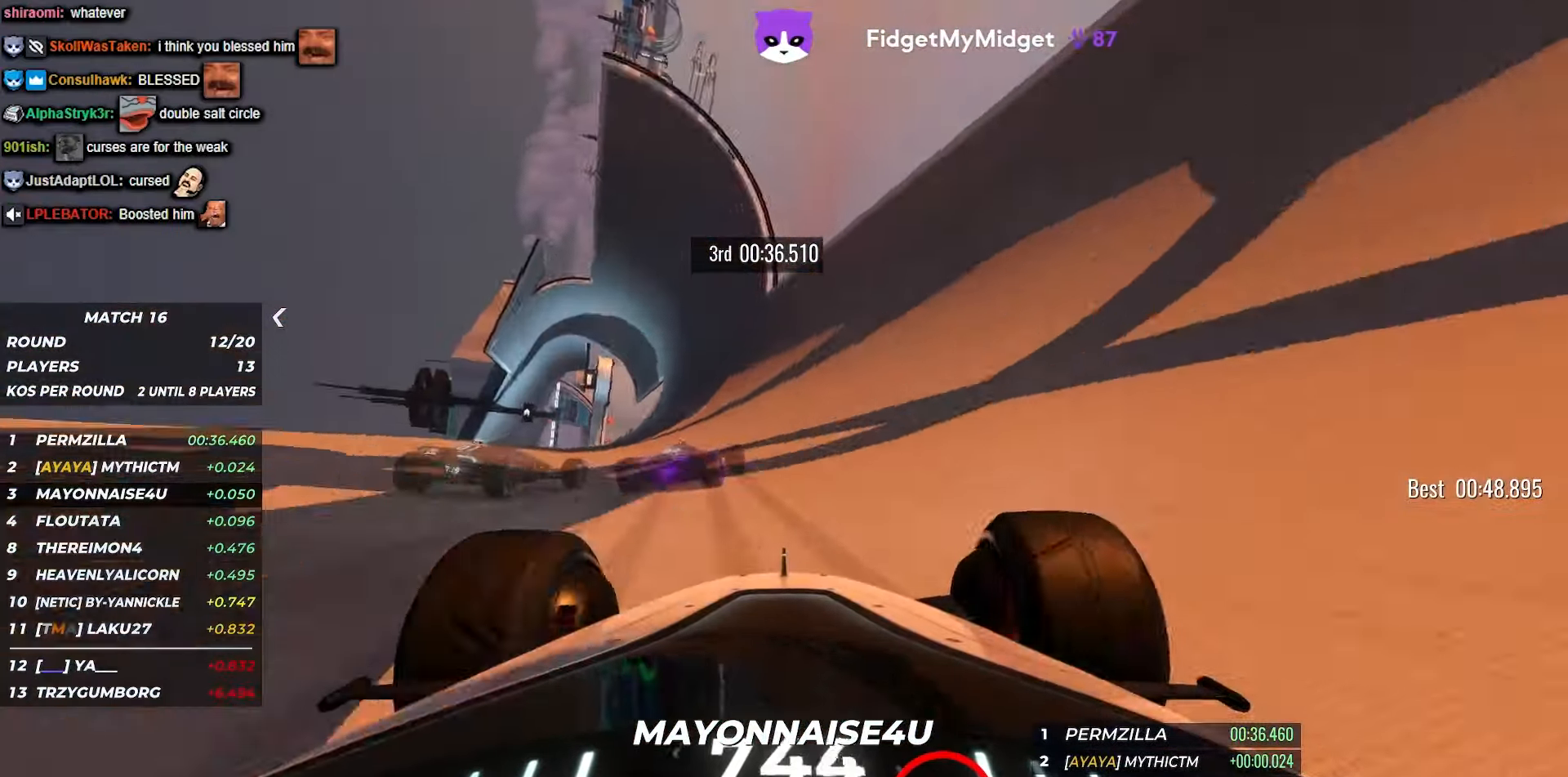
{"keys": ["up"], "events": [[17, "right", "down"], [200, "right", "up"], [217, "right", "down"], [234, "right", "up"], [334, "right", "down"], [450, "right", "up"]]}
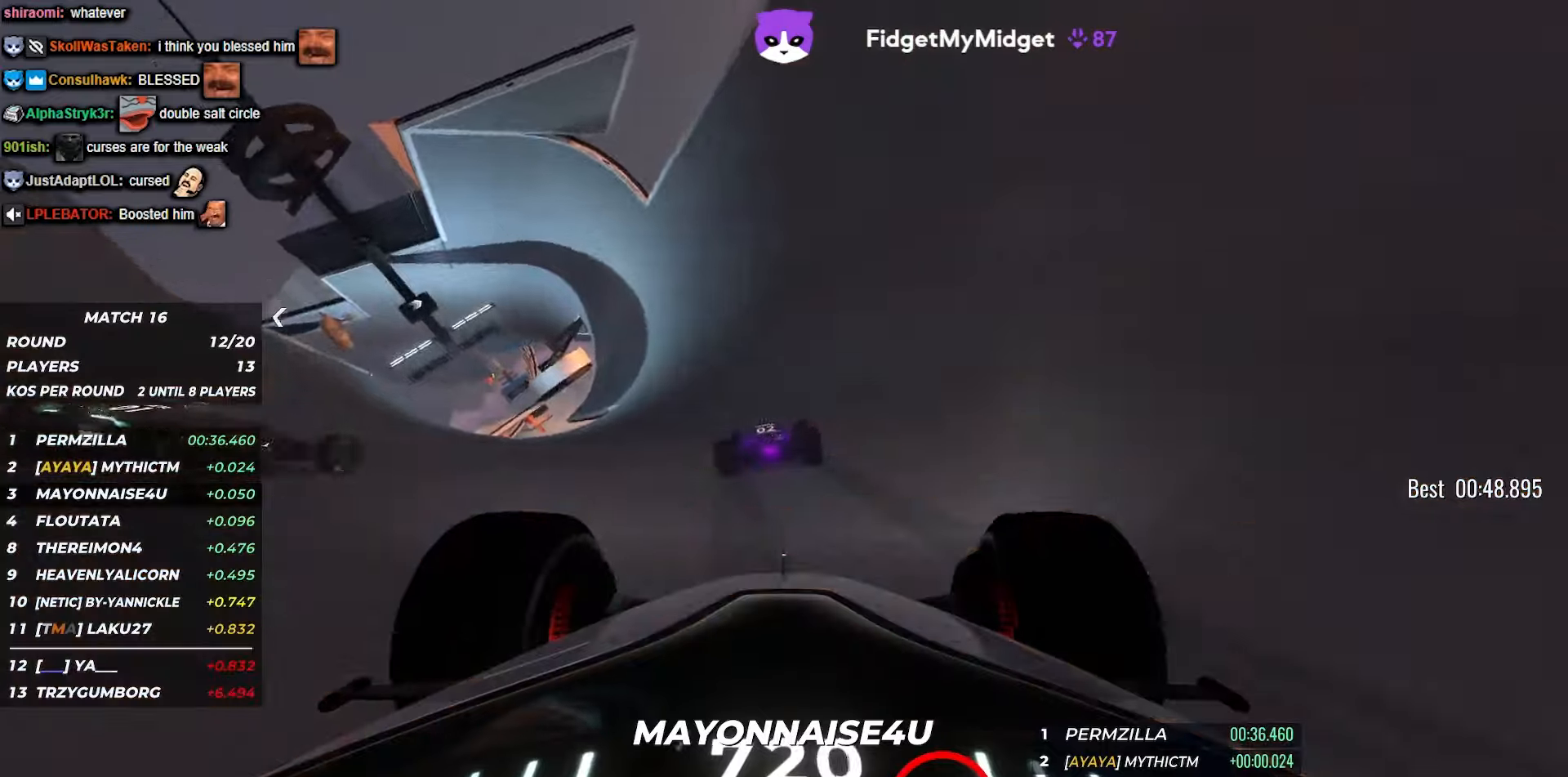
{"keys": ["up"], "events": []}
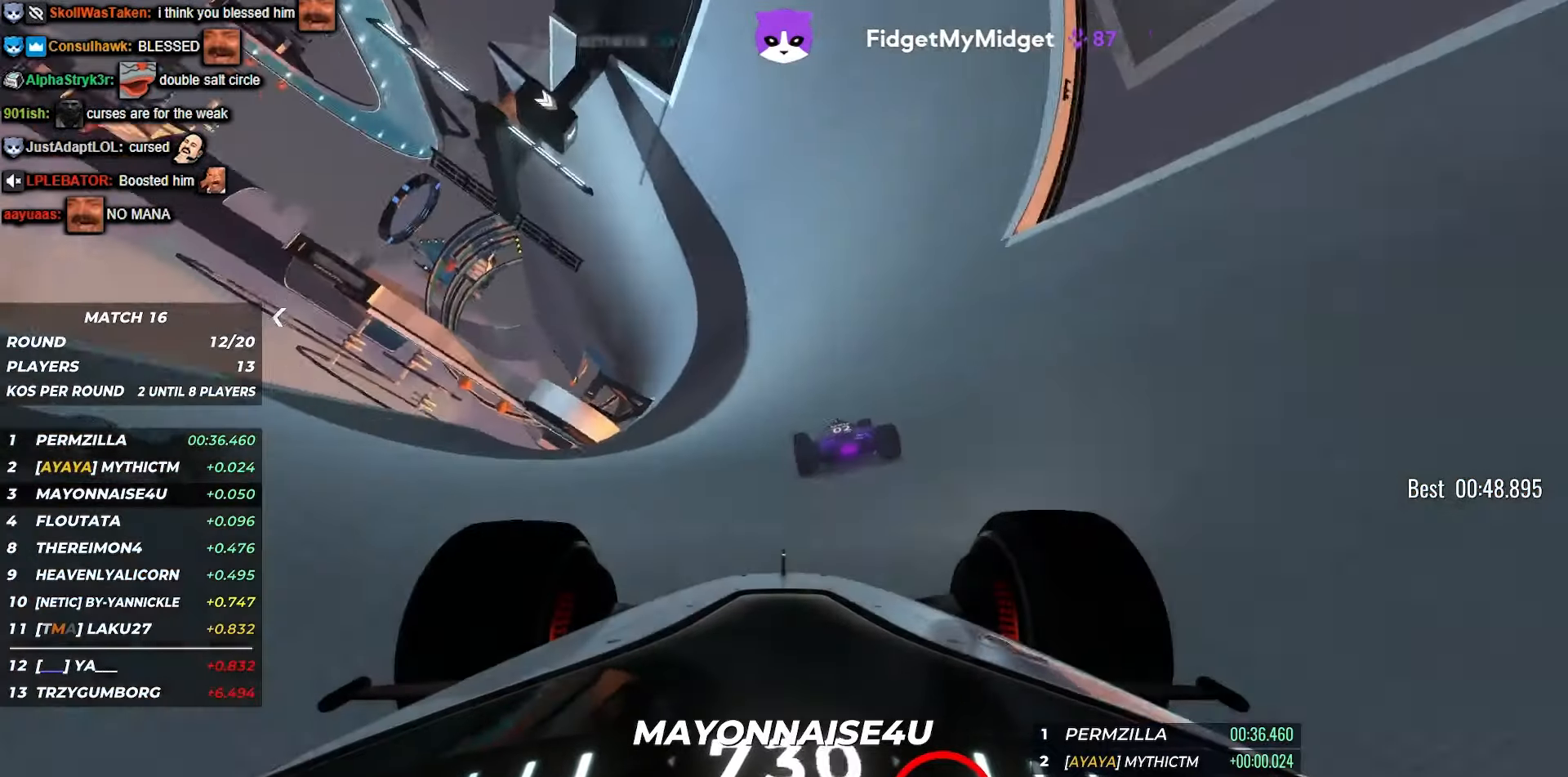
{"keys": ["up"], "events": []}
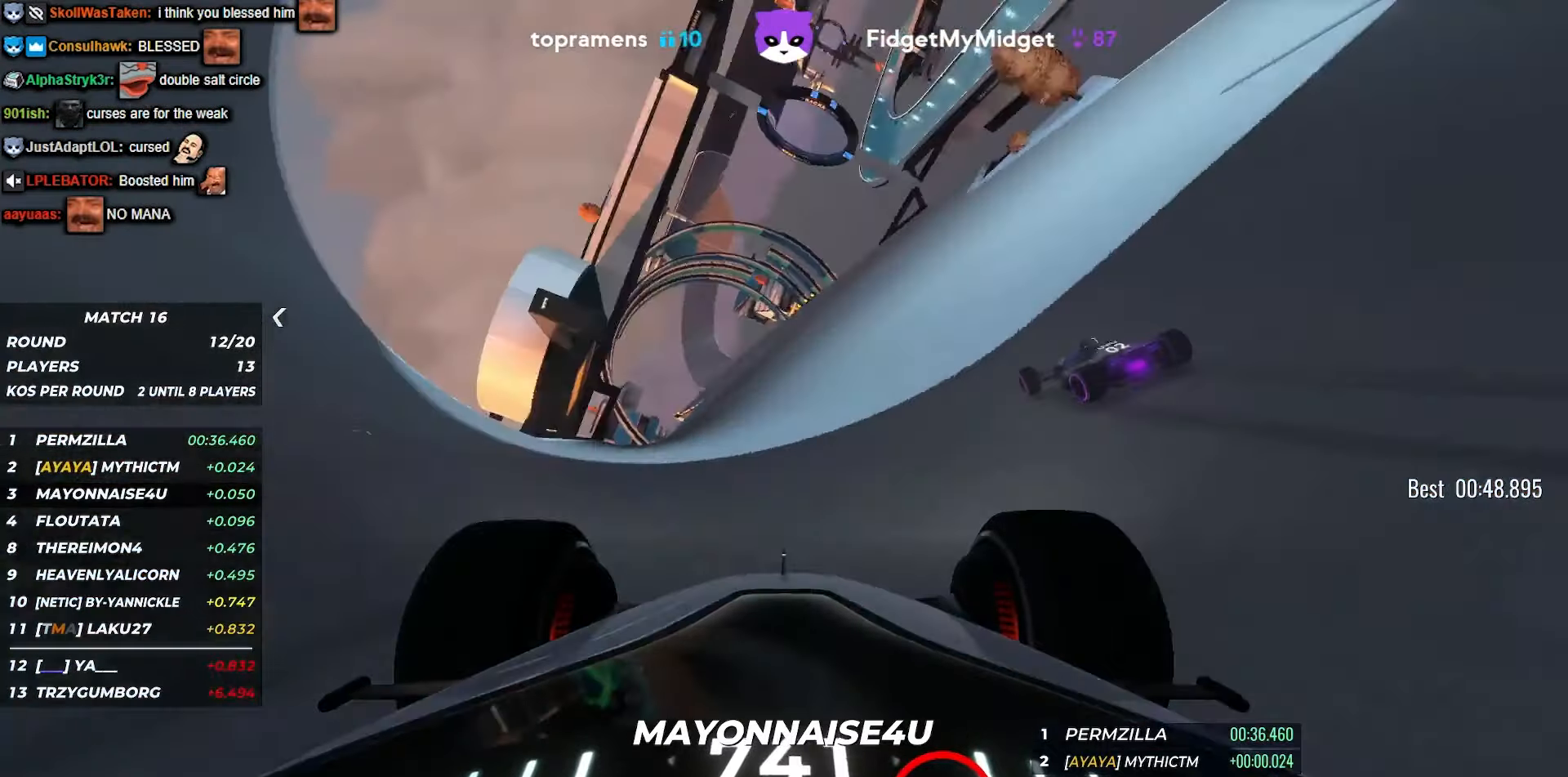
{"keys": ["up"], "events": [[33, "right", "down"], [183, "right", "up"]]}
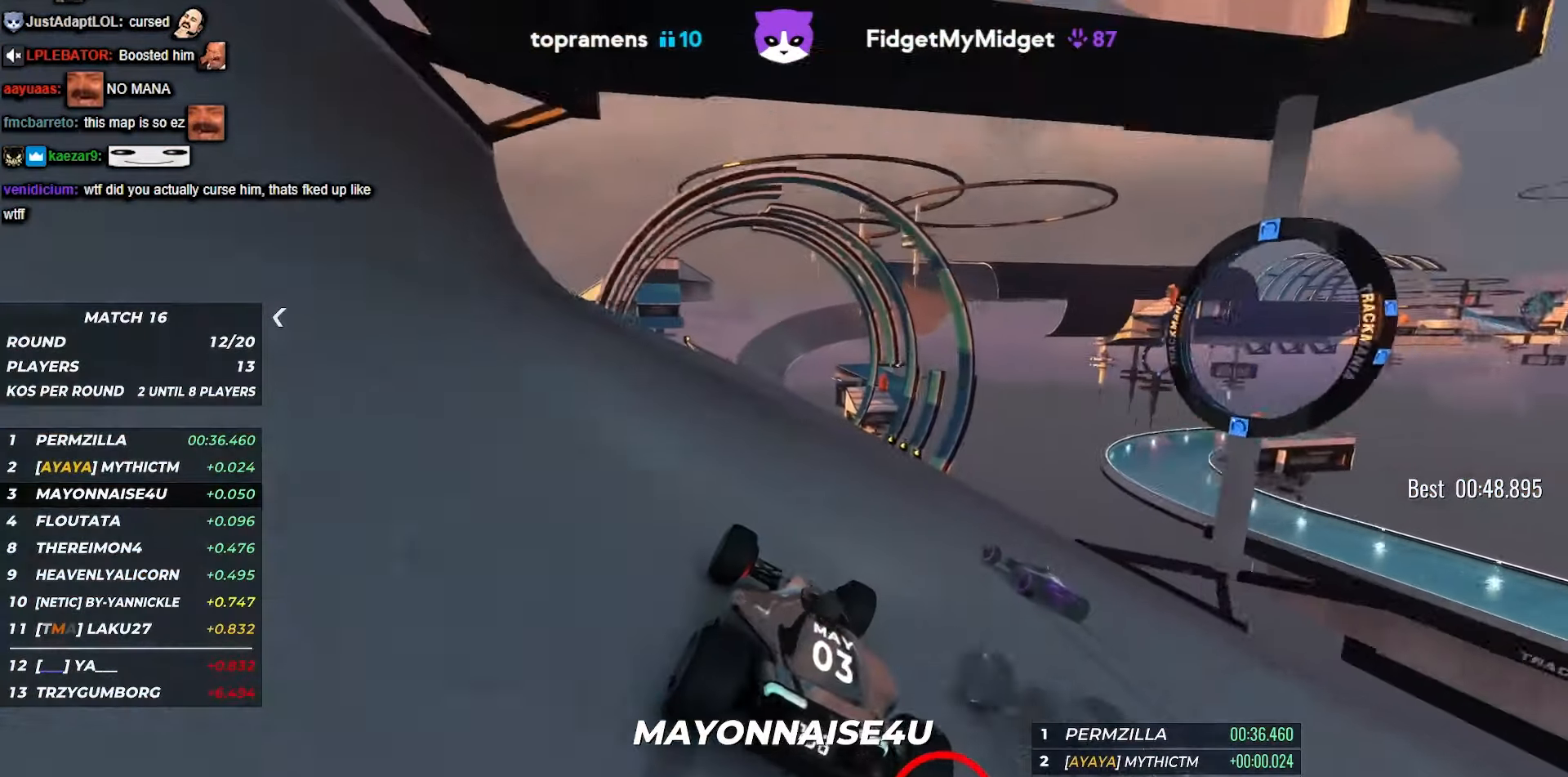
{"keys": ["up"], "events": []}
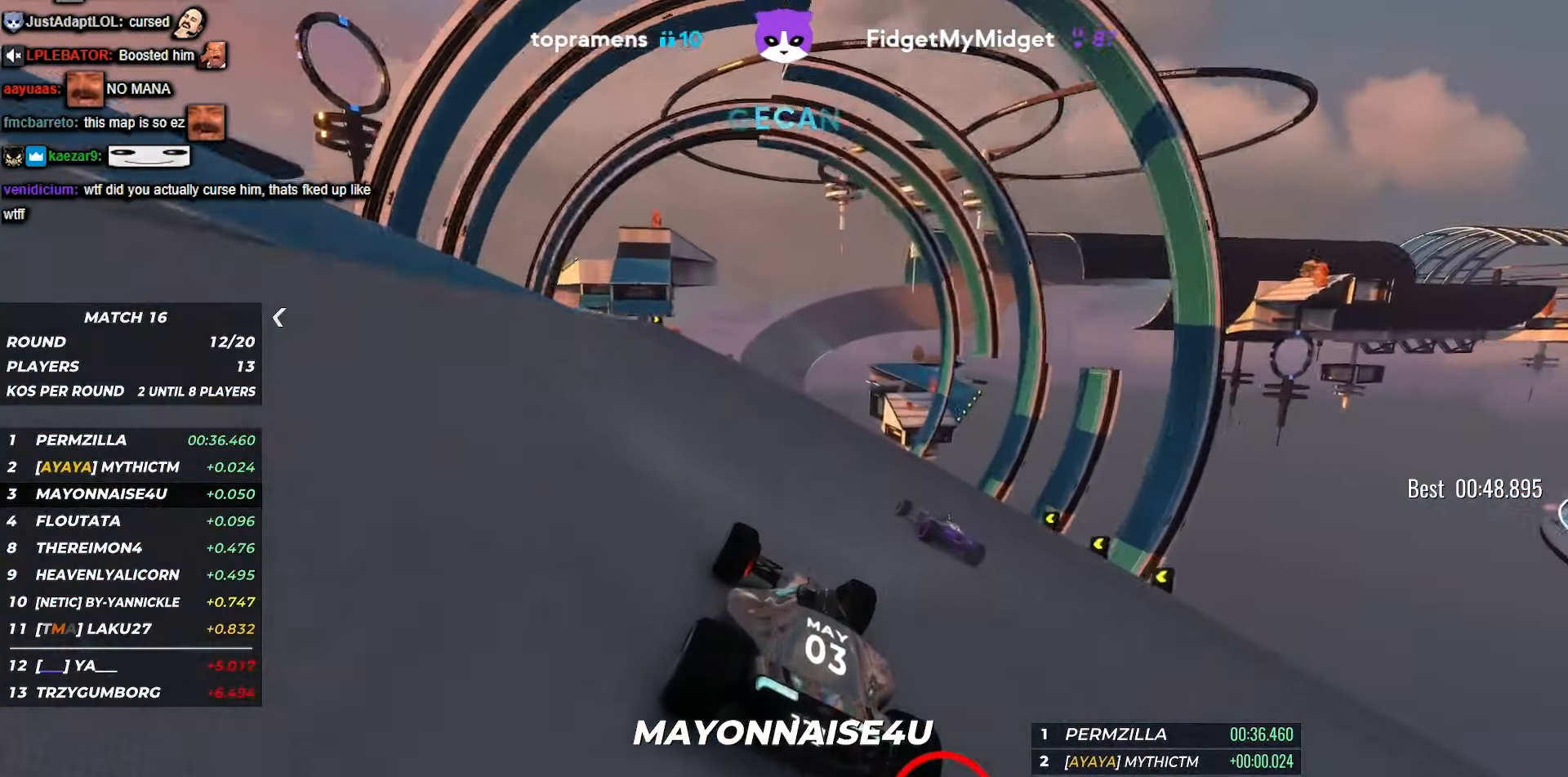
{"keys": ["up"], "events": [[100, "left", "down"], [200, "left", "up"]]}
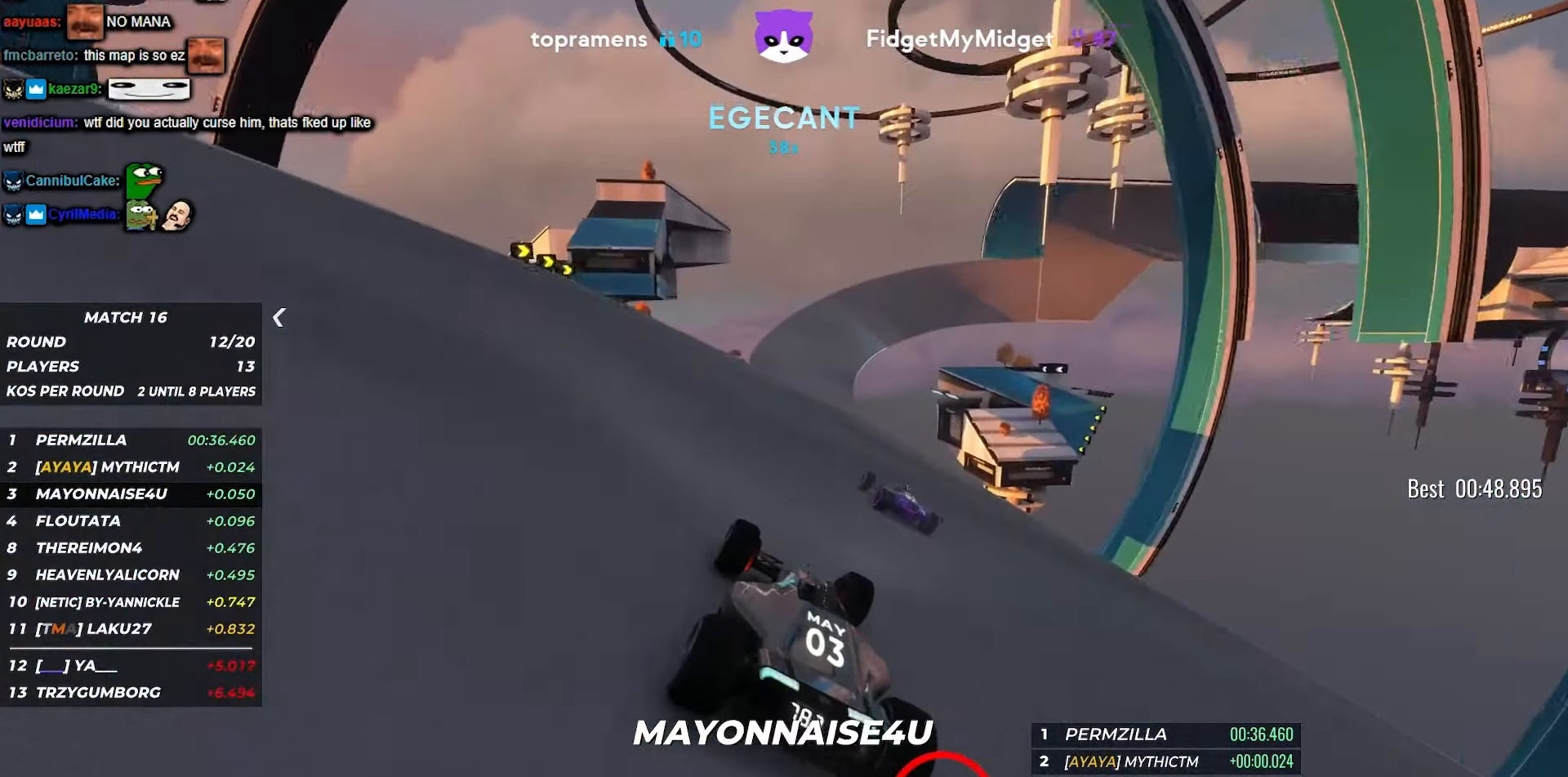
{"keys": ["up"], "events": [[66, "right", "down"], [233, "right", "up"]]}
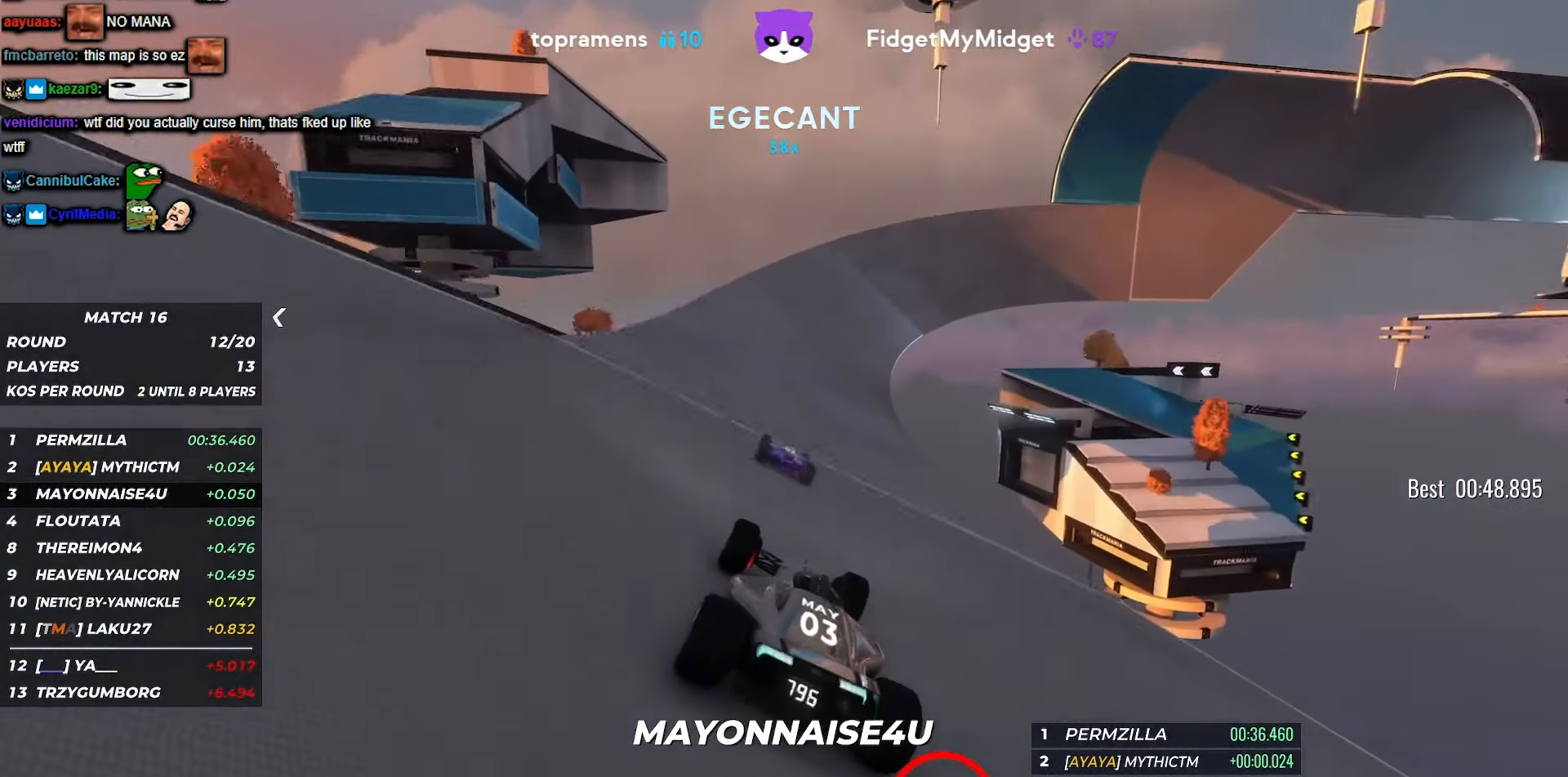
{"keys": ["right", "up"], "events": [[66, "right", "down"]]}
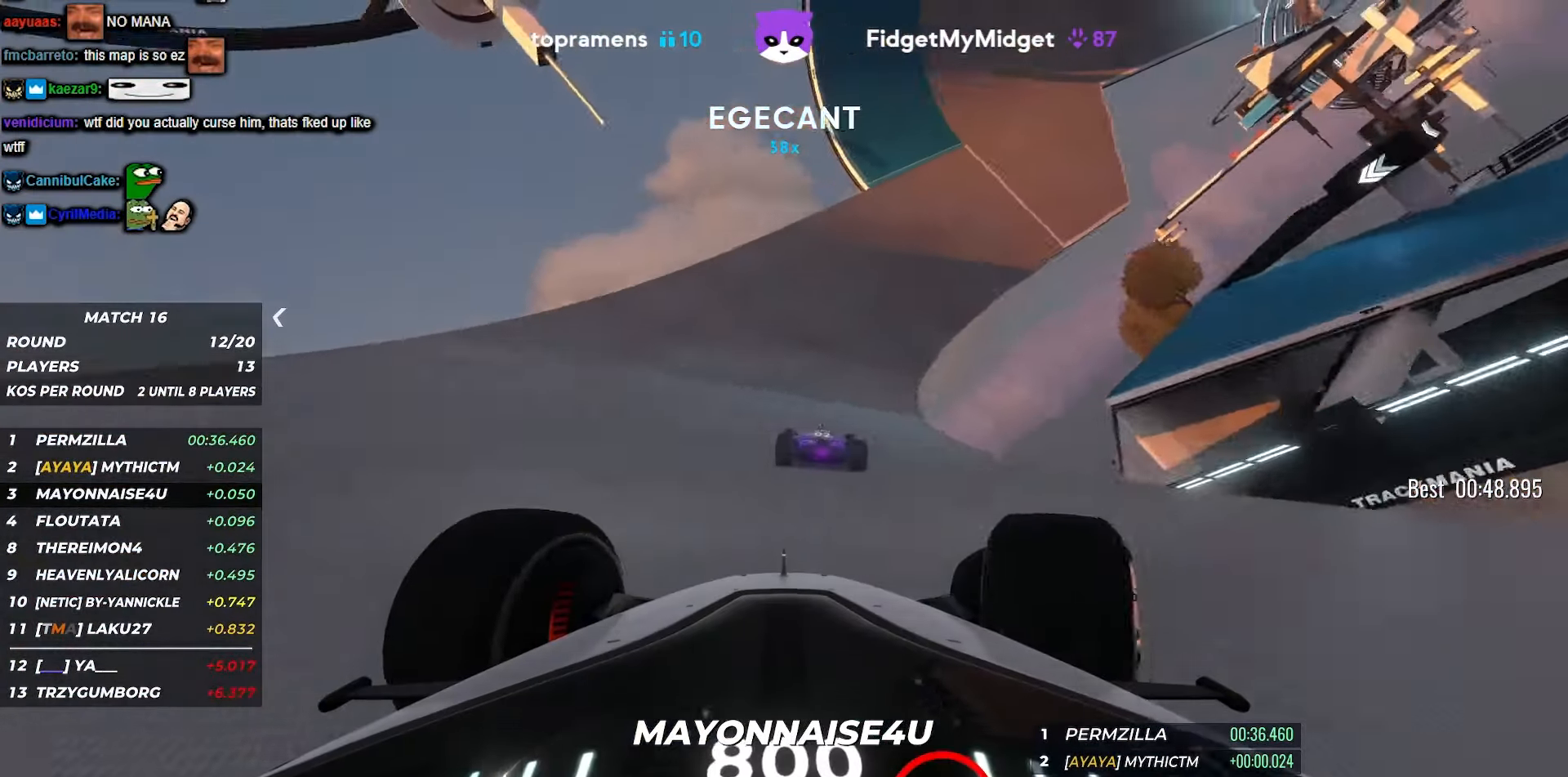
{"keys": ["left", "up"], "events": [[50, "right", "up"], [116, "right", "down"], [283, "right", "up"], [300, "right", "down"], [316, "right", "up"], [433, "left", "down"]]}
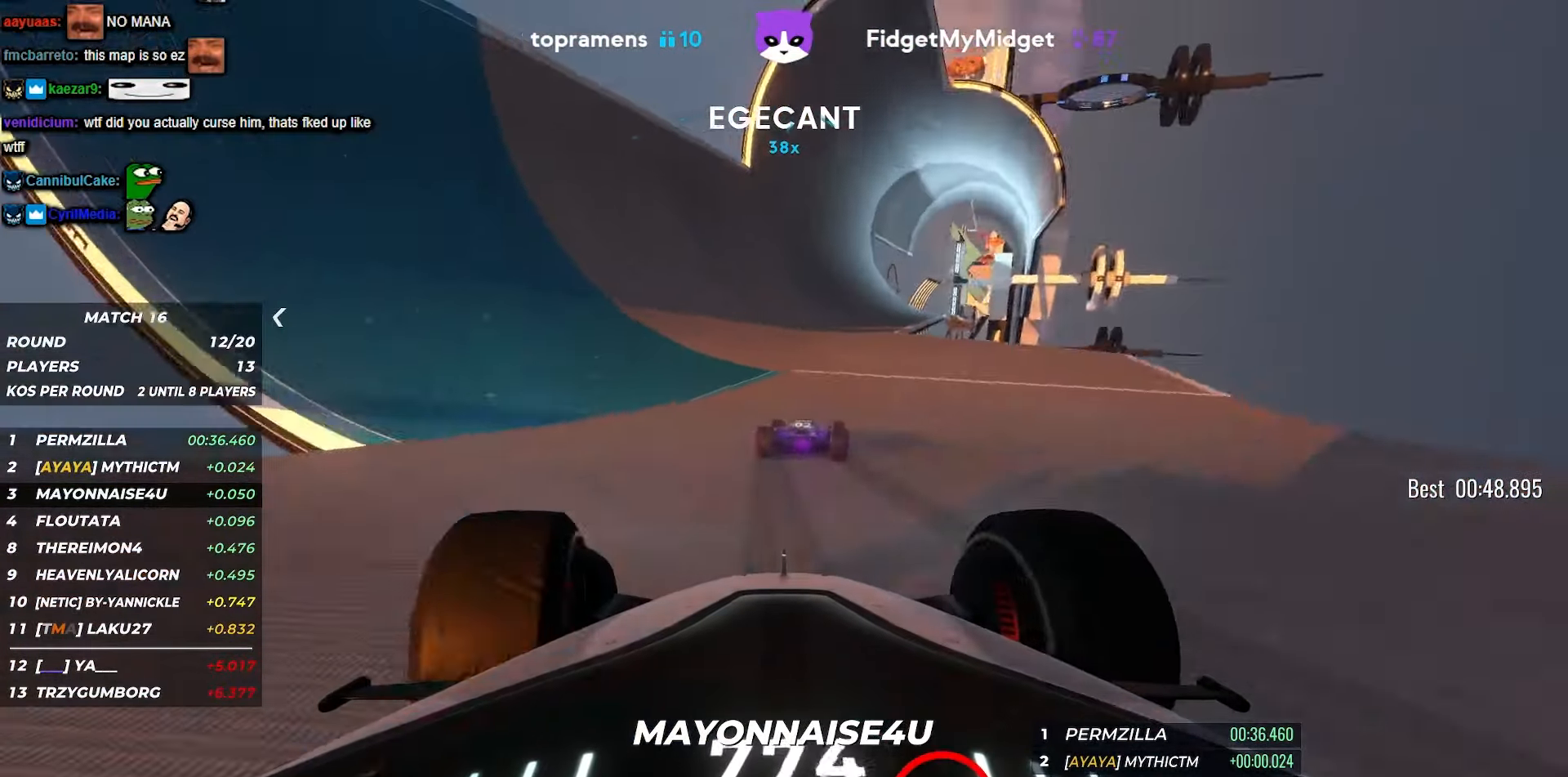
{"keys": ["left", "up"], "events": [[100, "left", "up"], [366, "left", "down"]]}
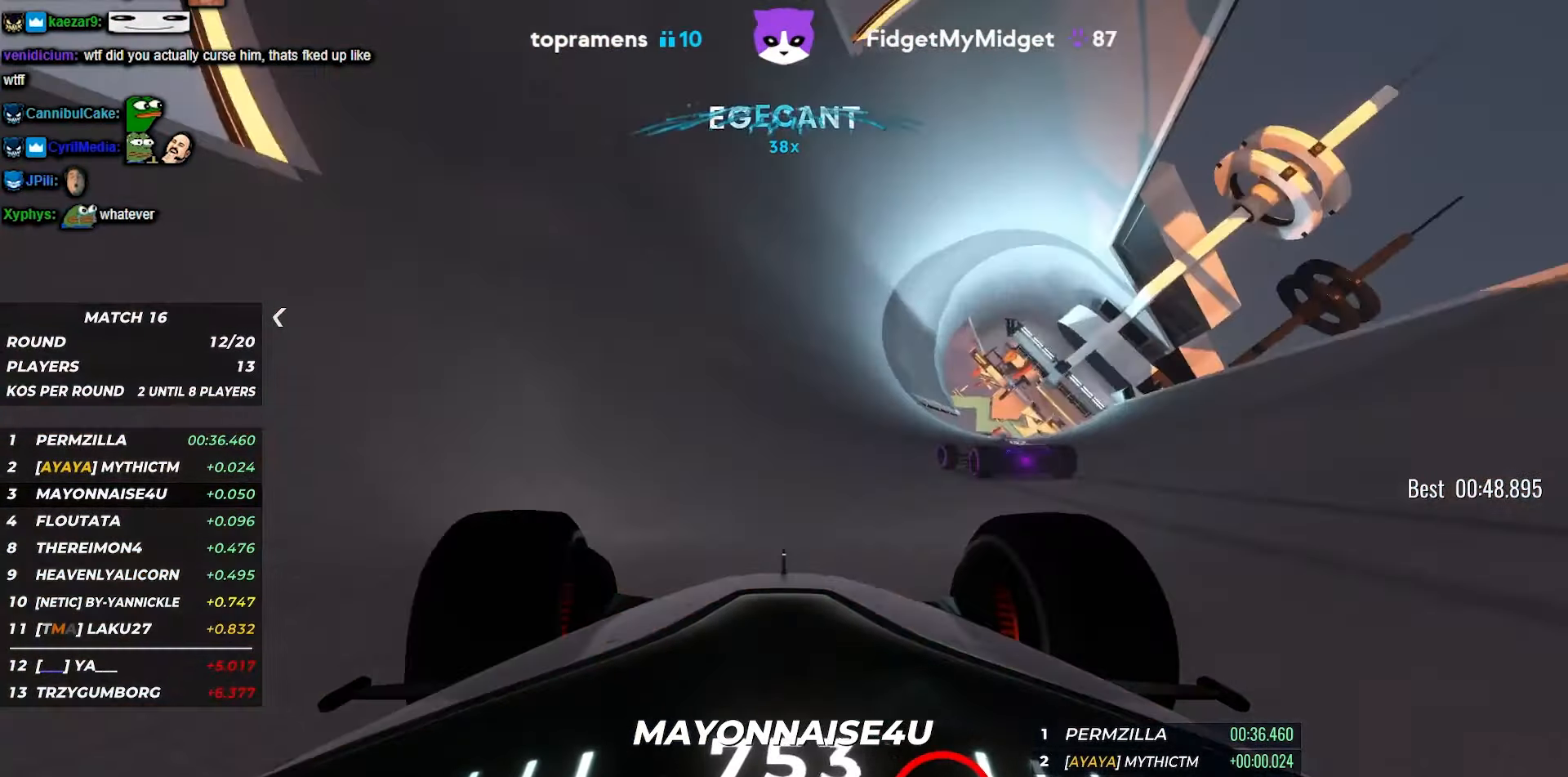
{"keys": ["up"], "events": [[16, "left", "up"]]}
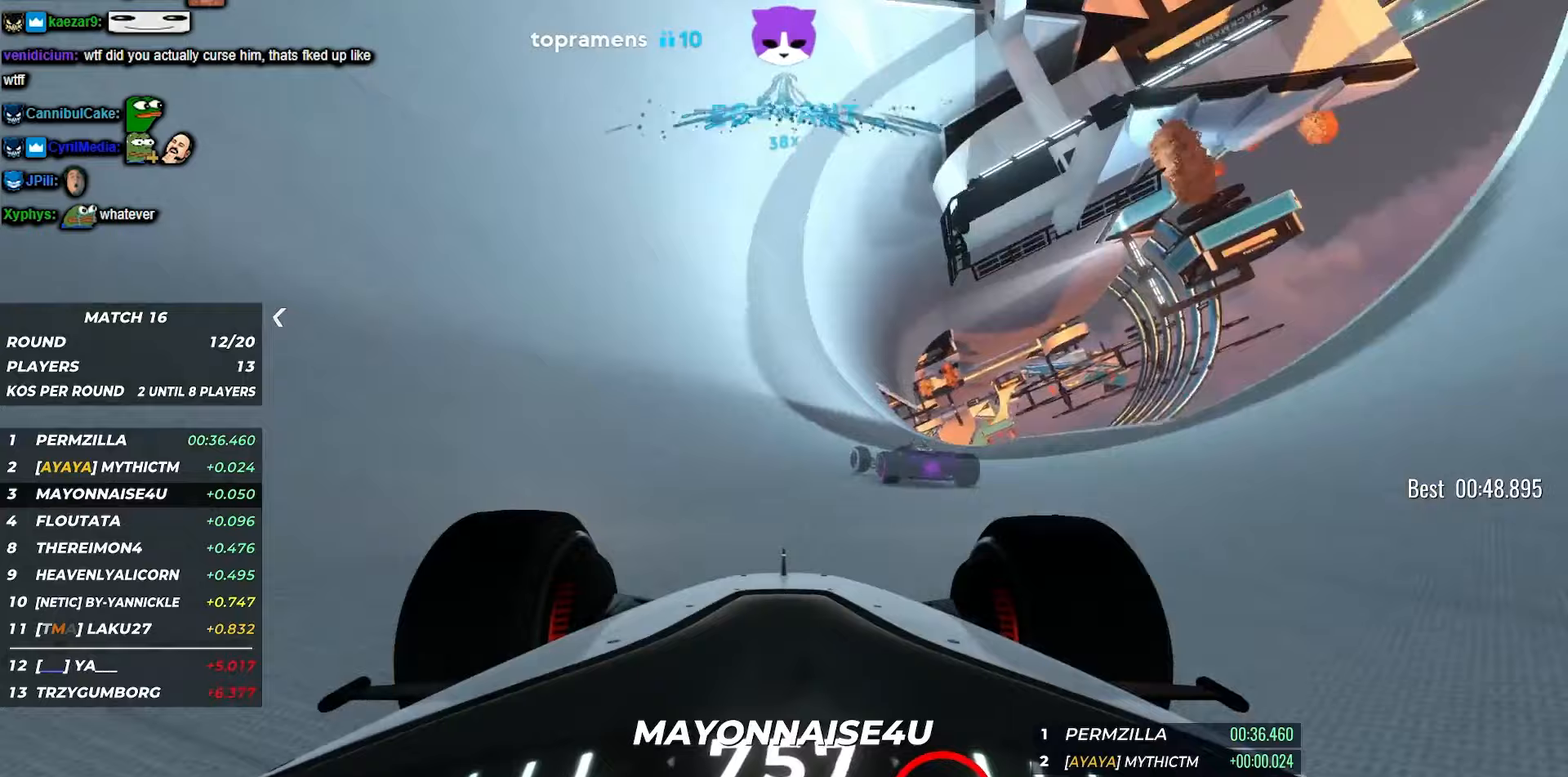
{"keys": ["left", "up"], "events": [[500, "left", "down"]]}
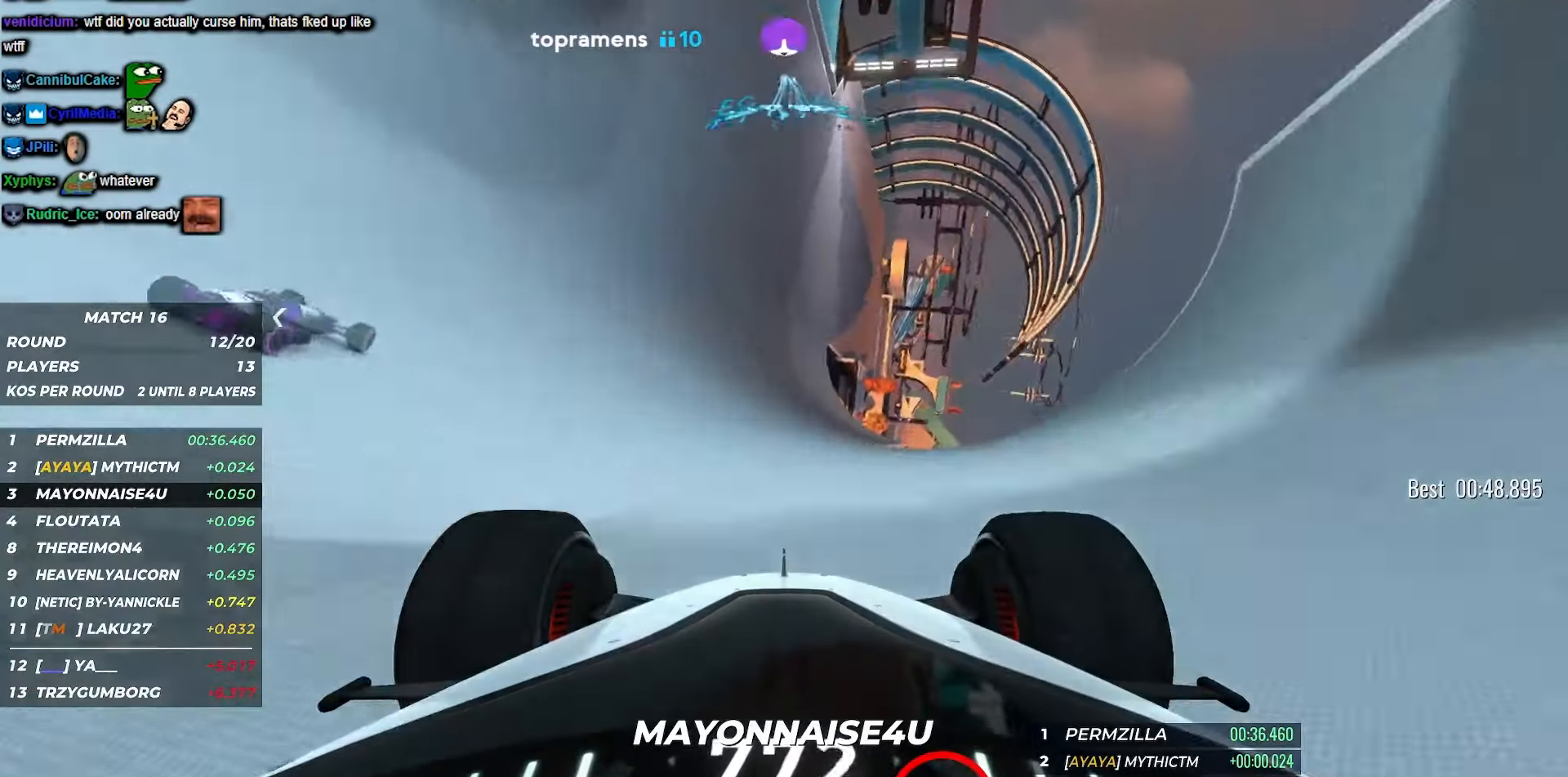
{"keys": ["up"], "events": [[400, "left", "up"]]}
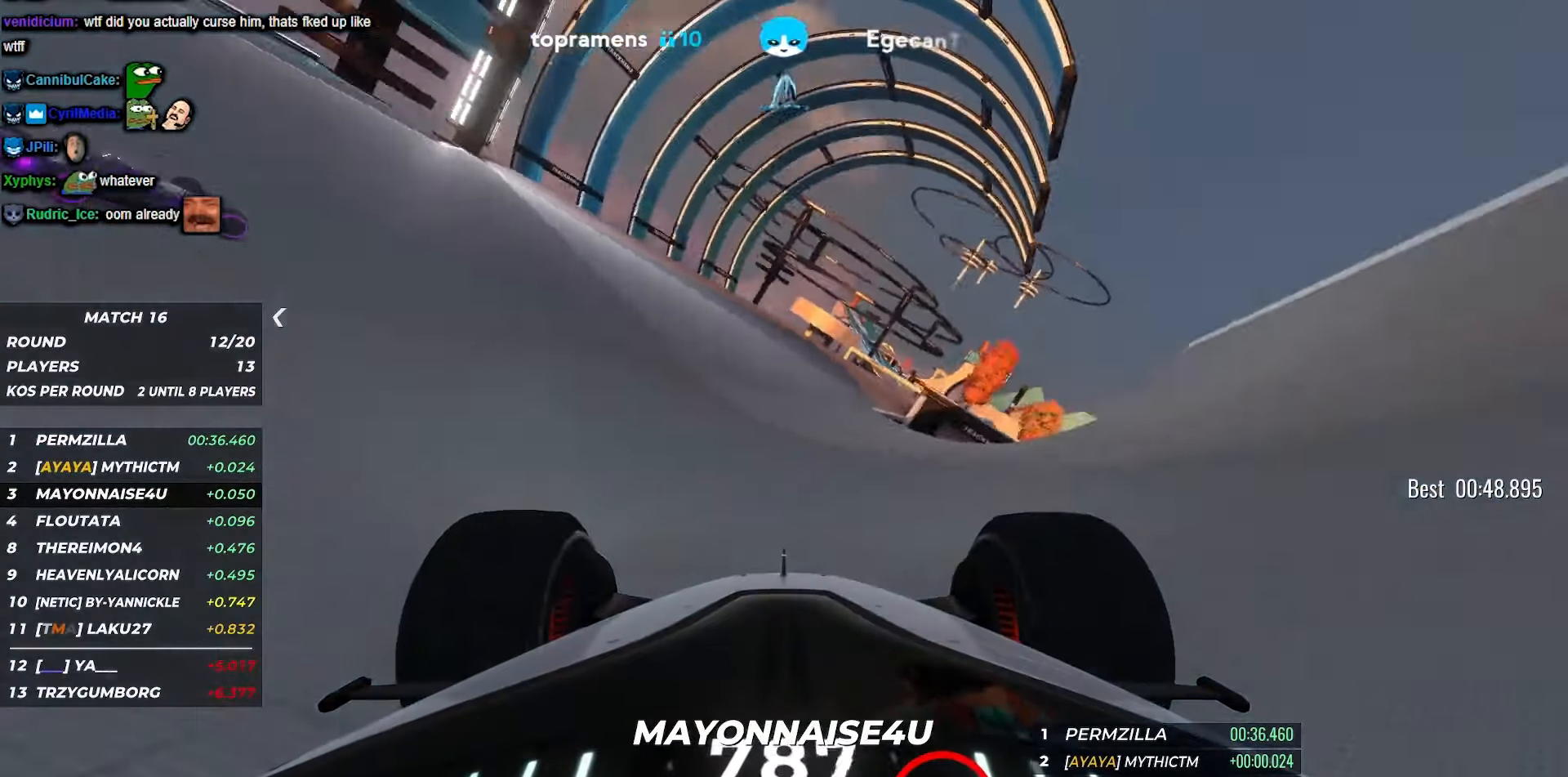
{"keys": ["right", "up"], "events": [[17, "right", "down"], [233, "right", "up"], [267, "right", "down"]]}
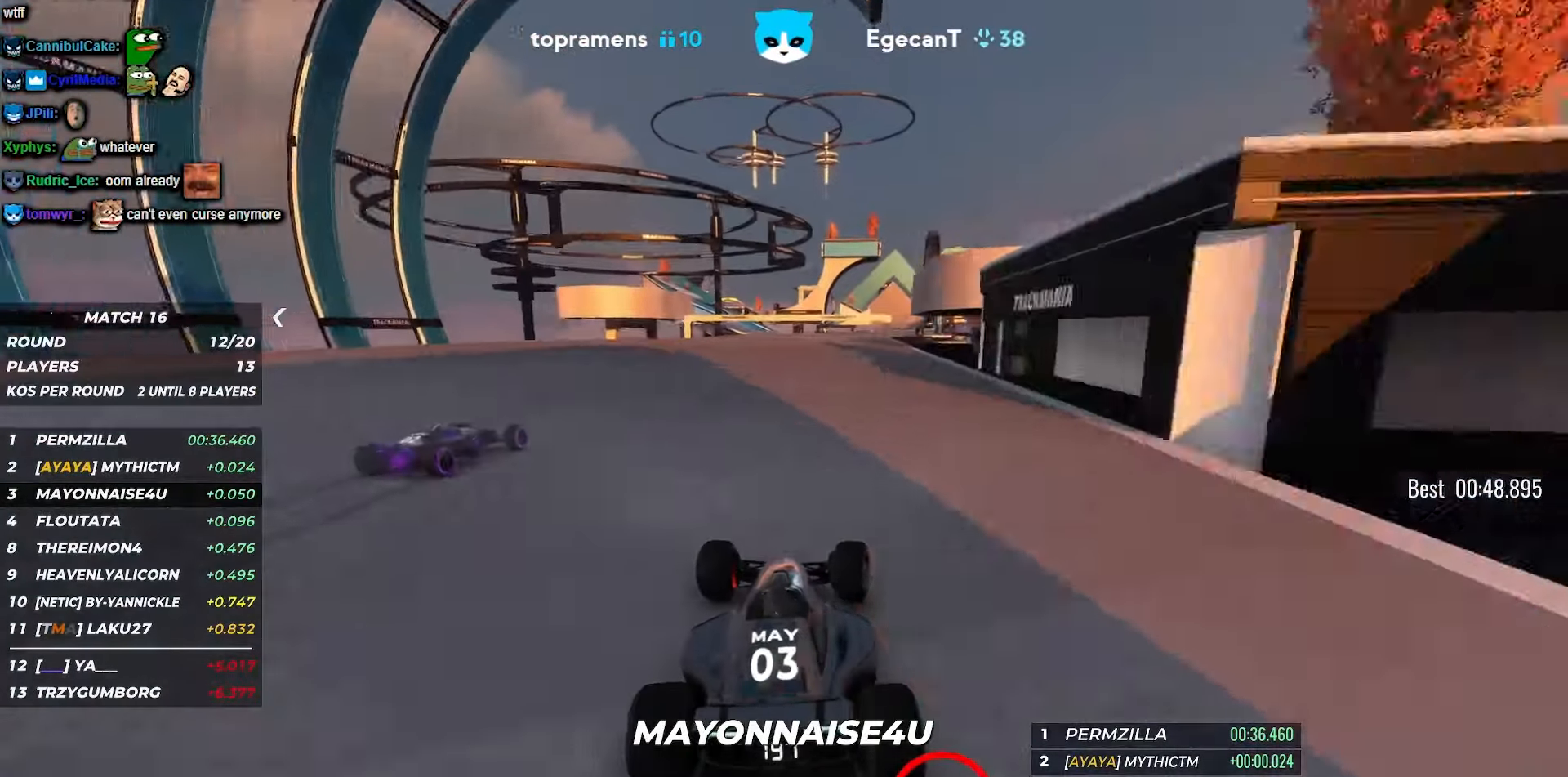
{"keys": ["right", "up"], "events": [[83, "right", "up"], [233, "left", "down"], [383, "left", "up"], [417, "right", "down"]]}
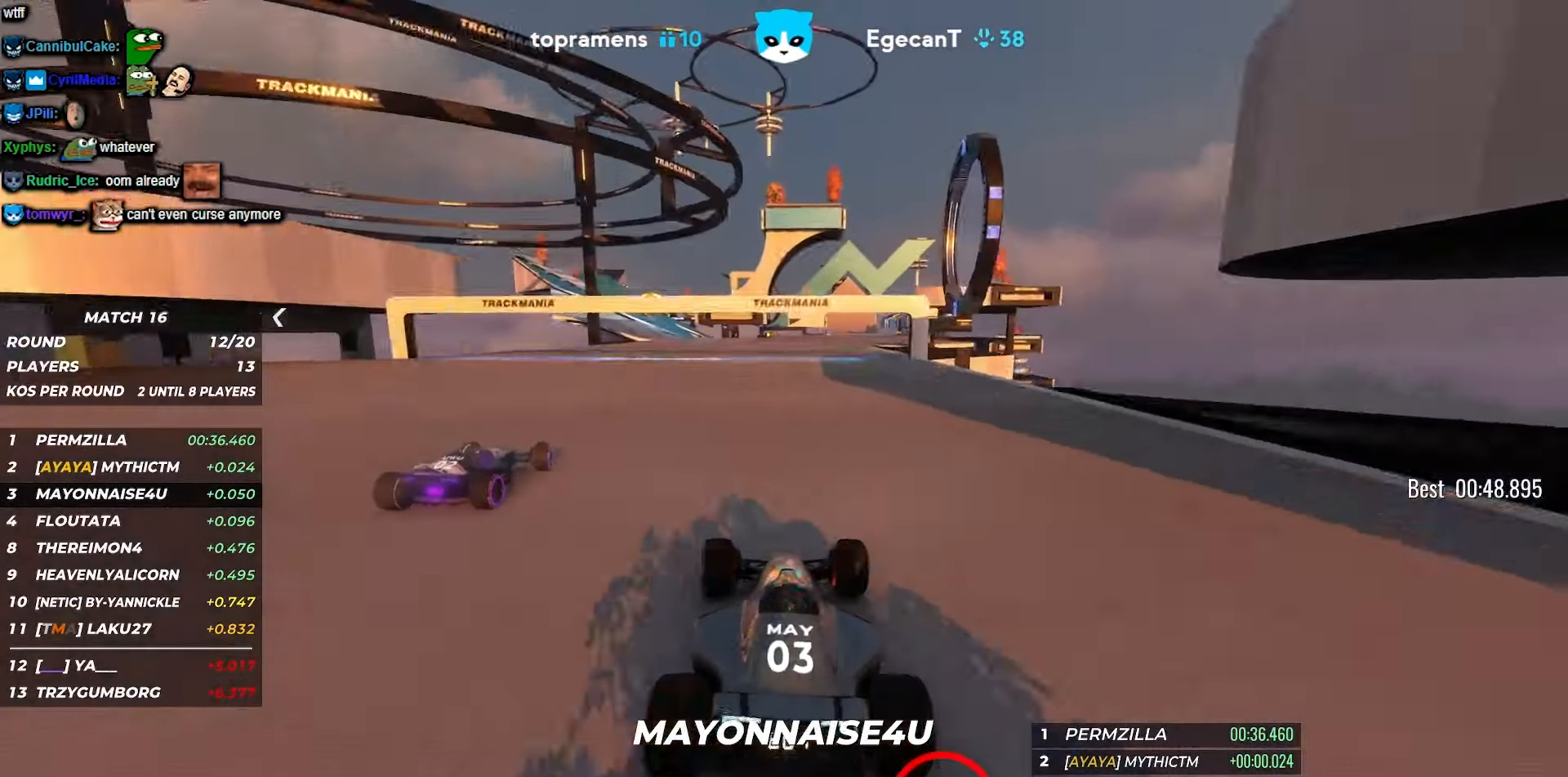
{"keys": ["right", "up"], "events": [[350, "right", "up"], [367, "right", "down"], [383, "right", "up"], [450, "right", "down"]]}
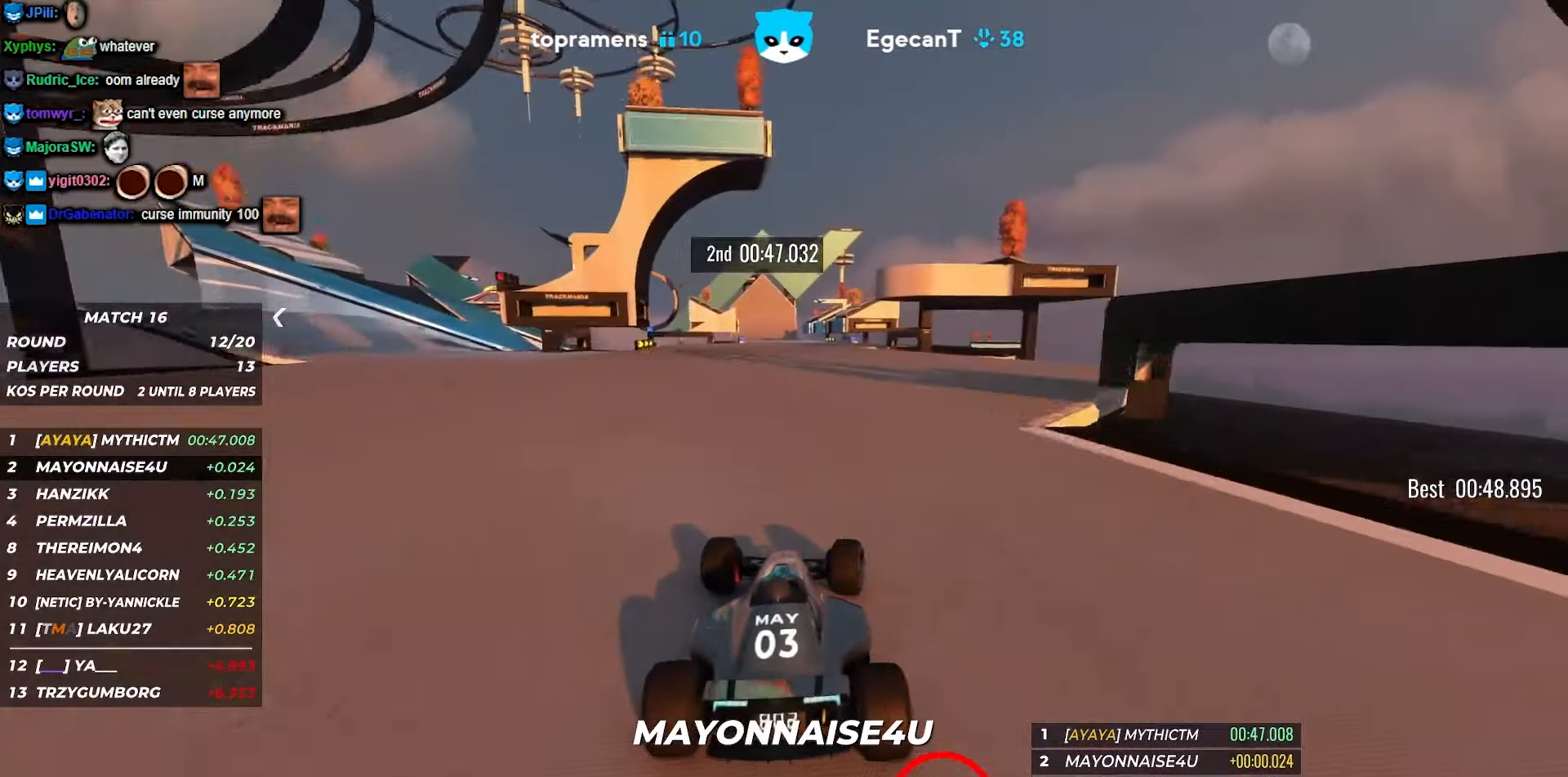
{"keys": ["up"], "events": [[100, "right", "up"], [183, "left", "down"], [400, "left", "up"]]}
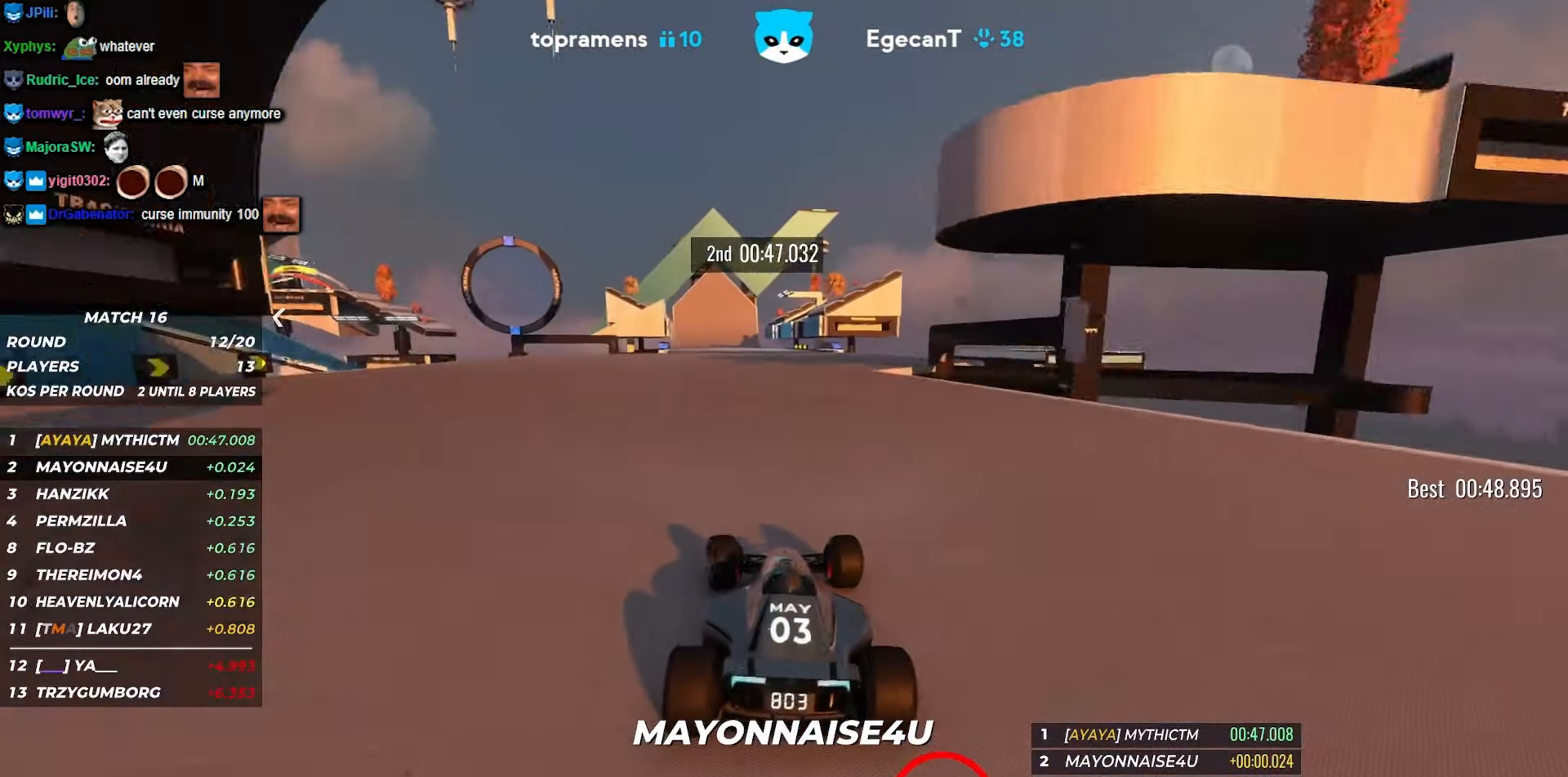
{"keys": ["up"], "events": []}
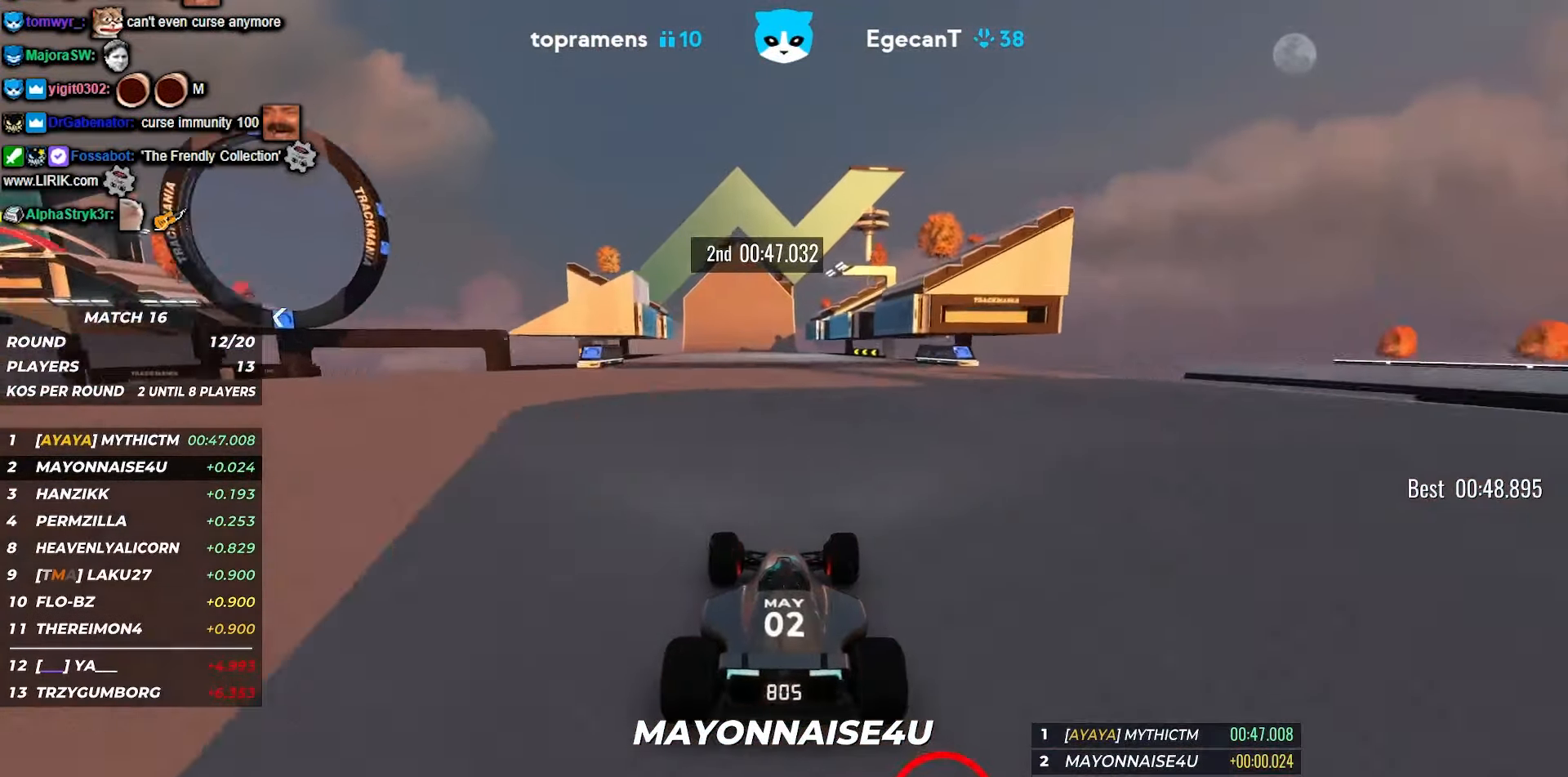
{"keys": ["up"], "events": [[17, "left", "down"], [117, "left", "up"]]}
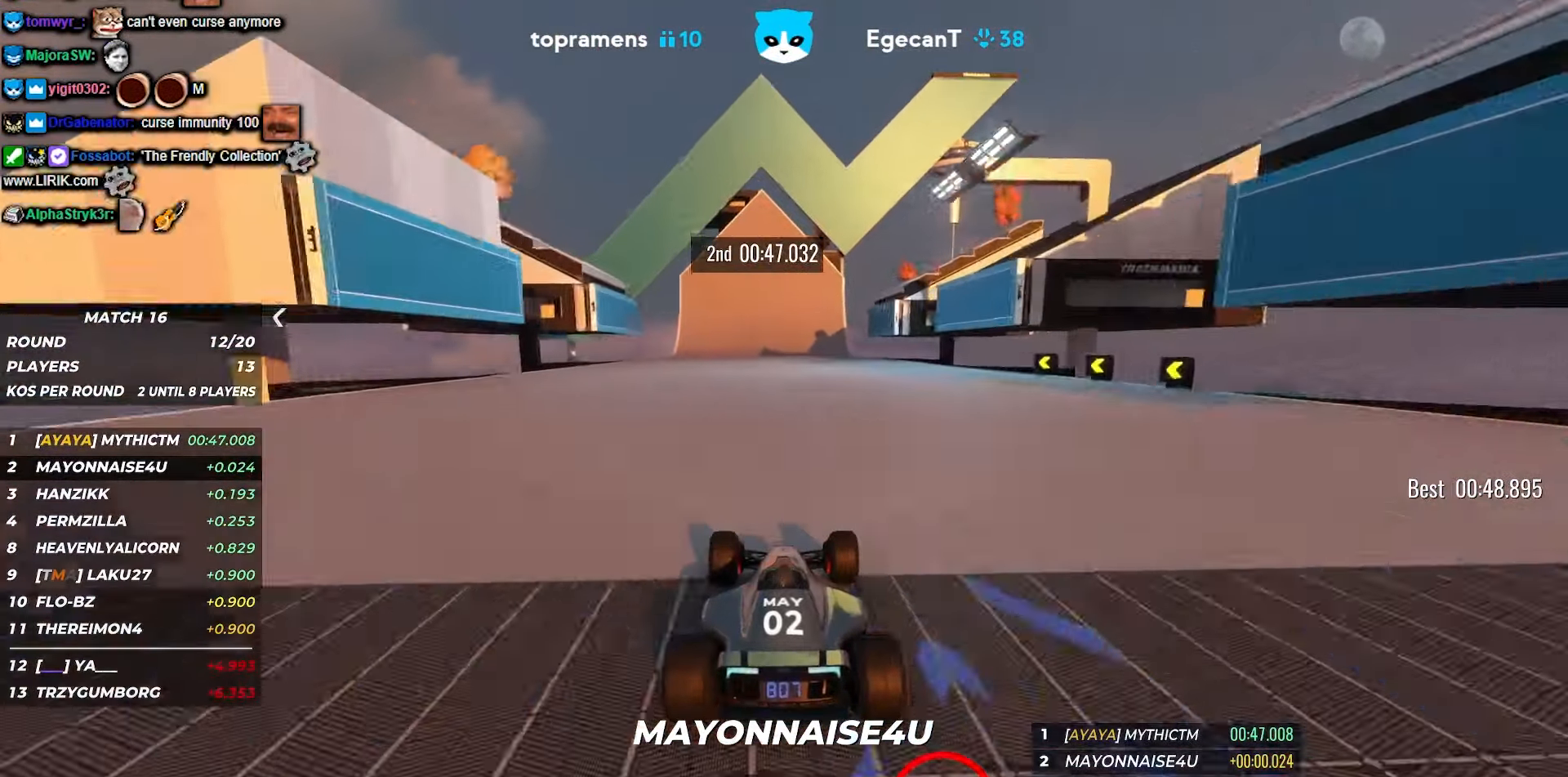
{"keys": ["up"], "events": []}
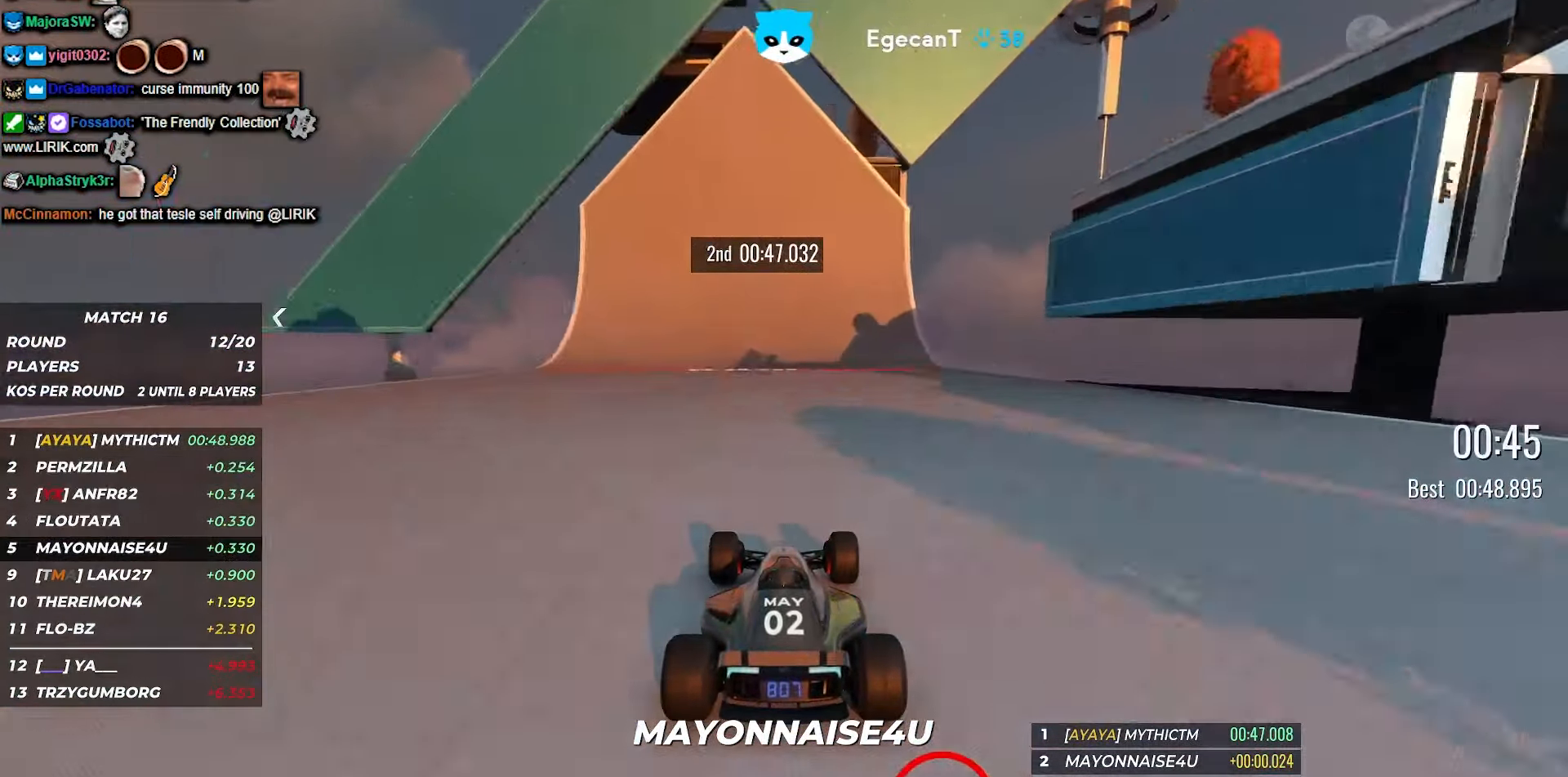
{"keys": ["up"], "events": []}
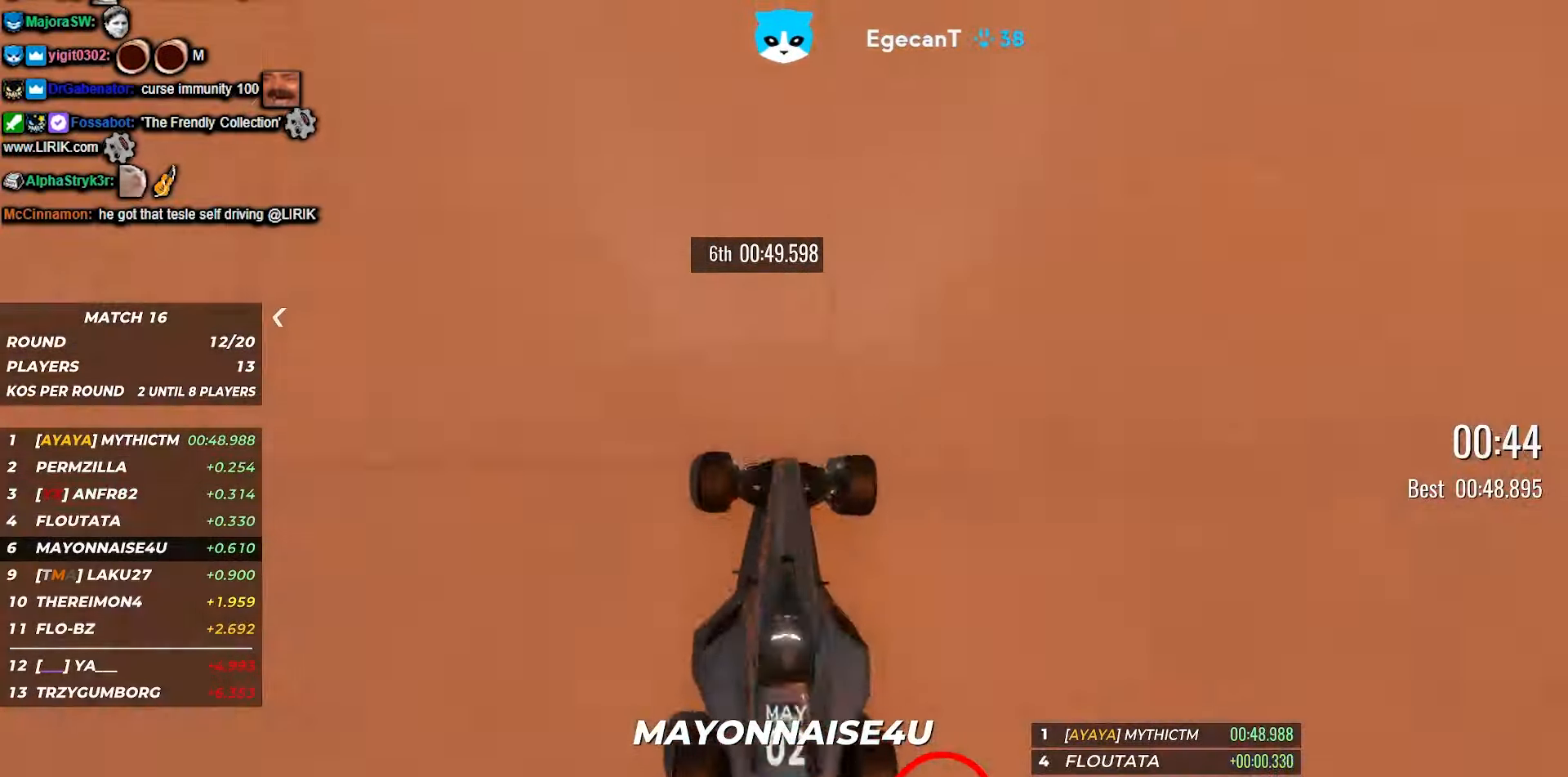
{"keys": [], "events": [[84, "up", "up"]]}
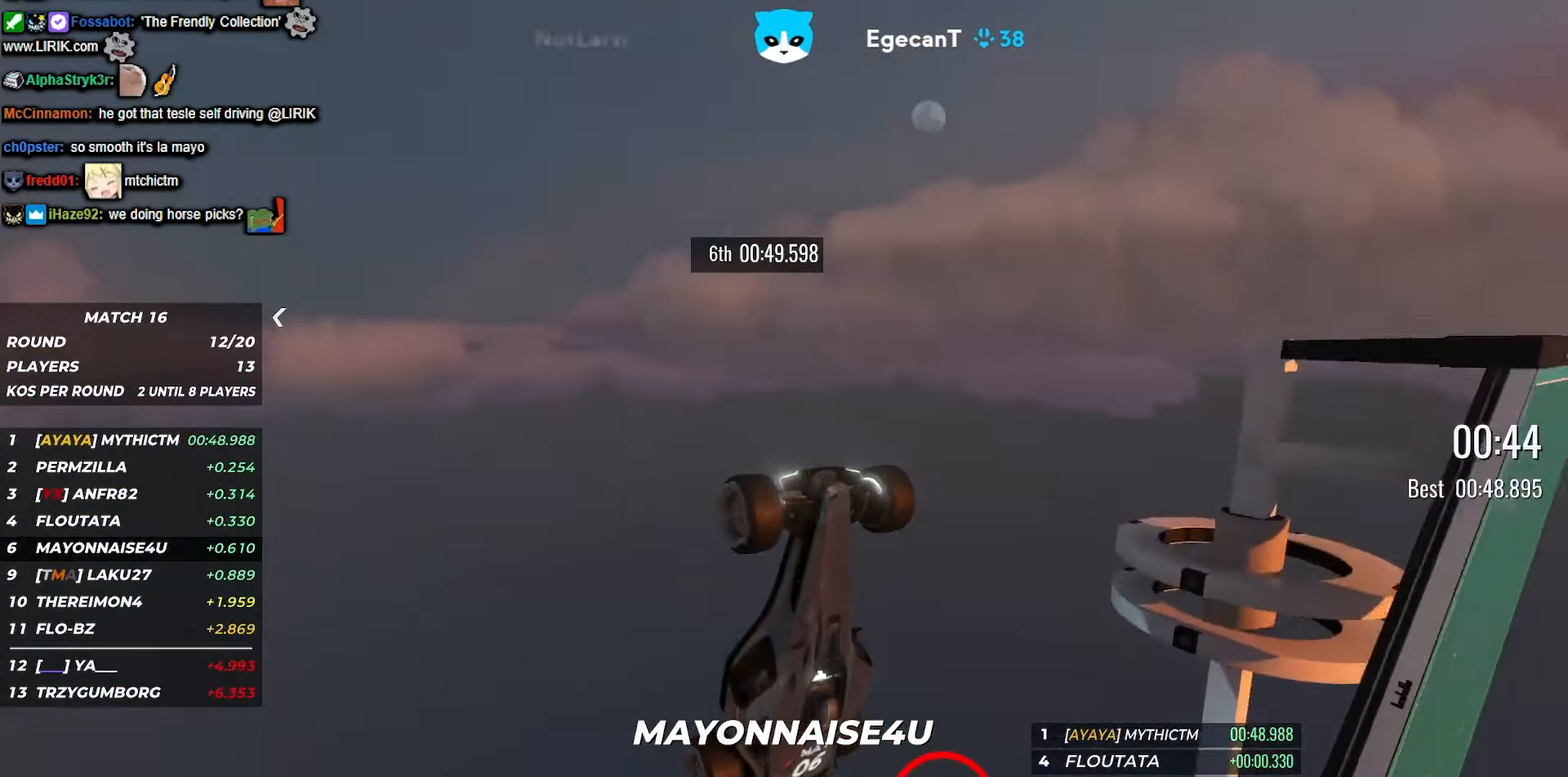
{"keys": [], "events": []}
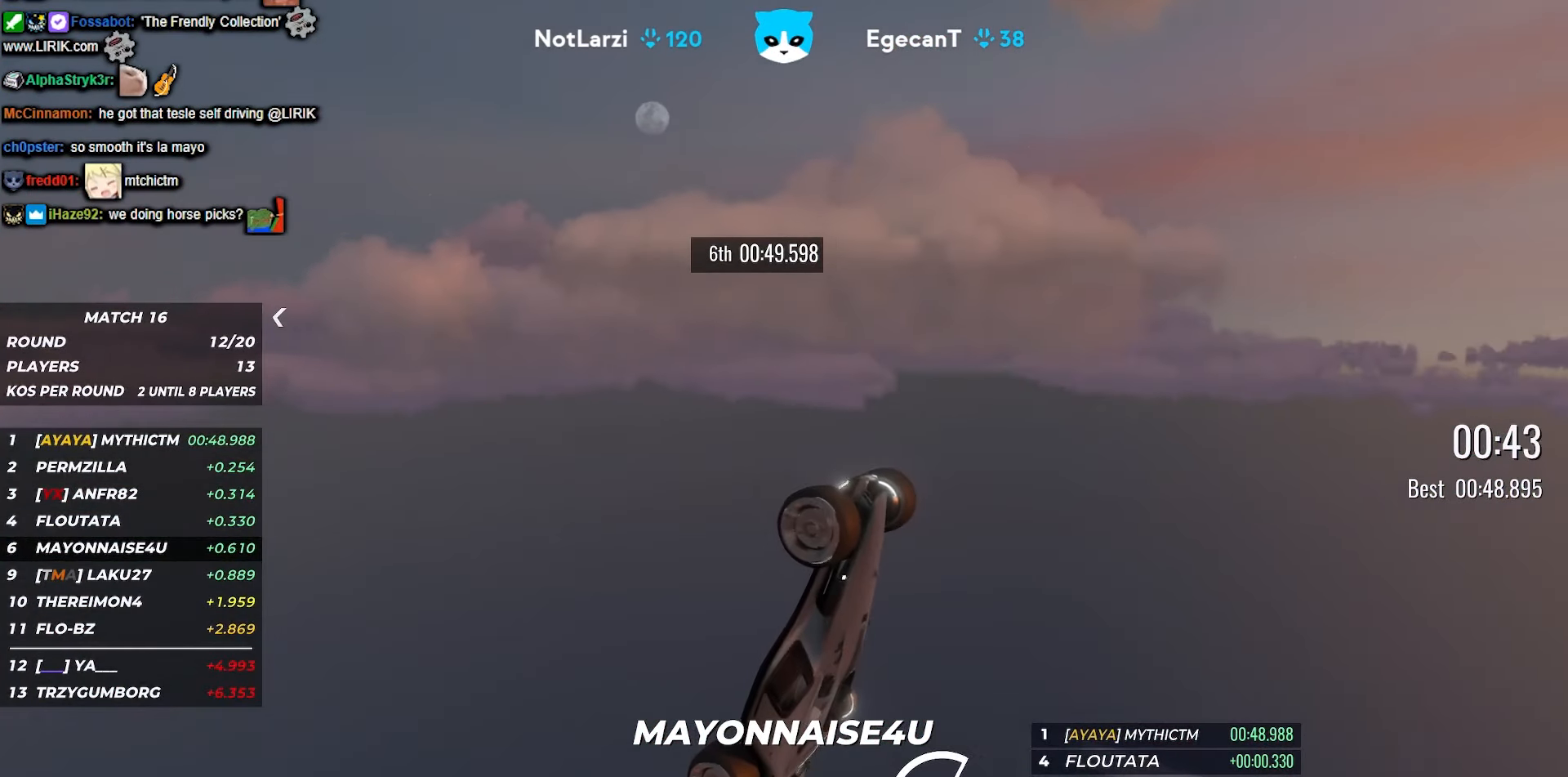
{"keys": [], "events": []}
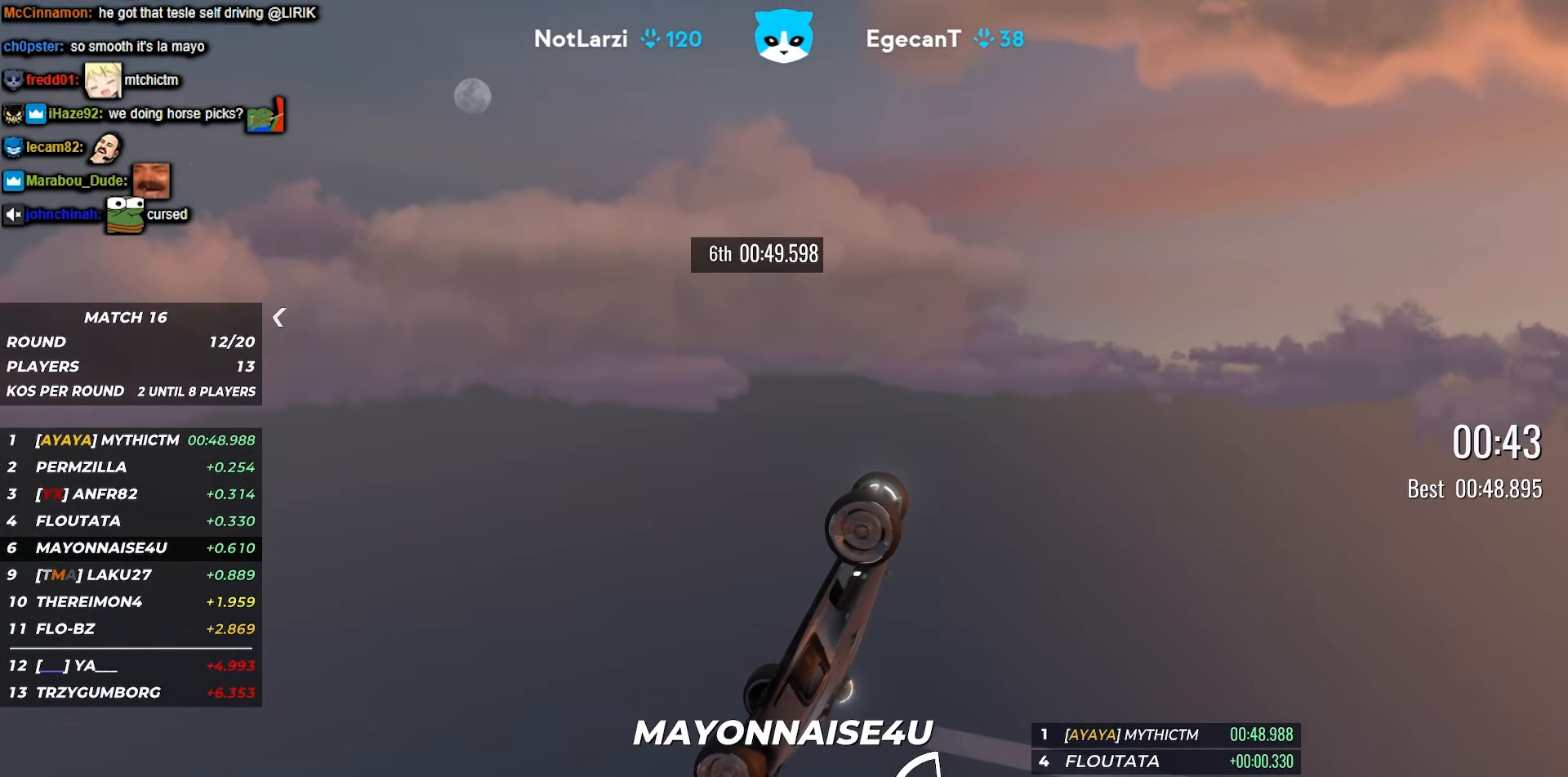
{"keys": [], "events": []}
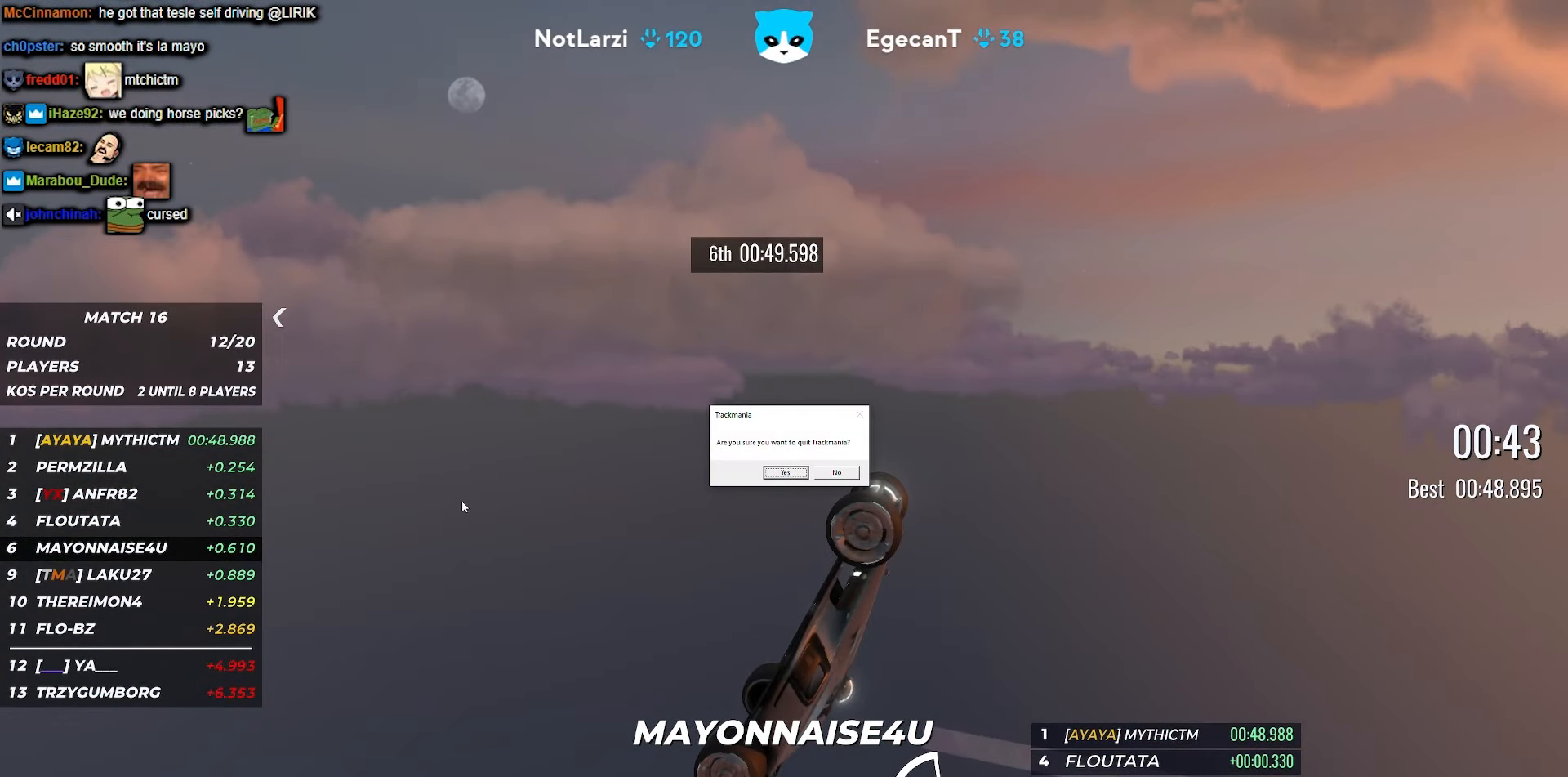
{"keys": [], "events": []}
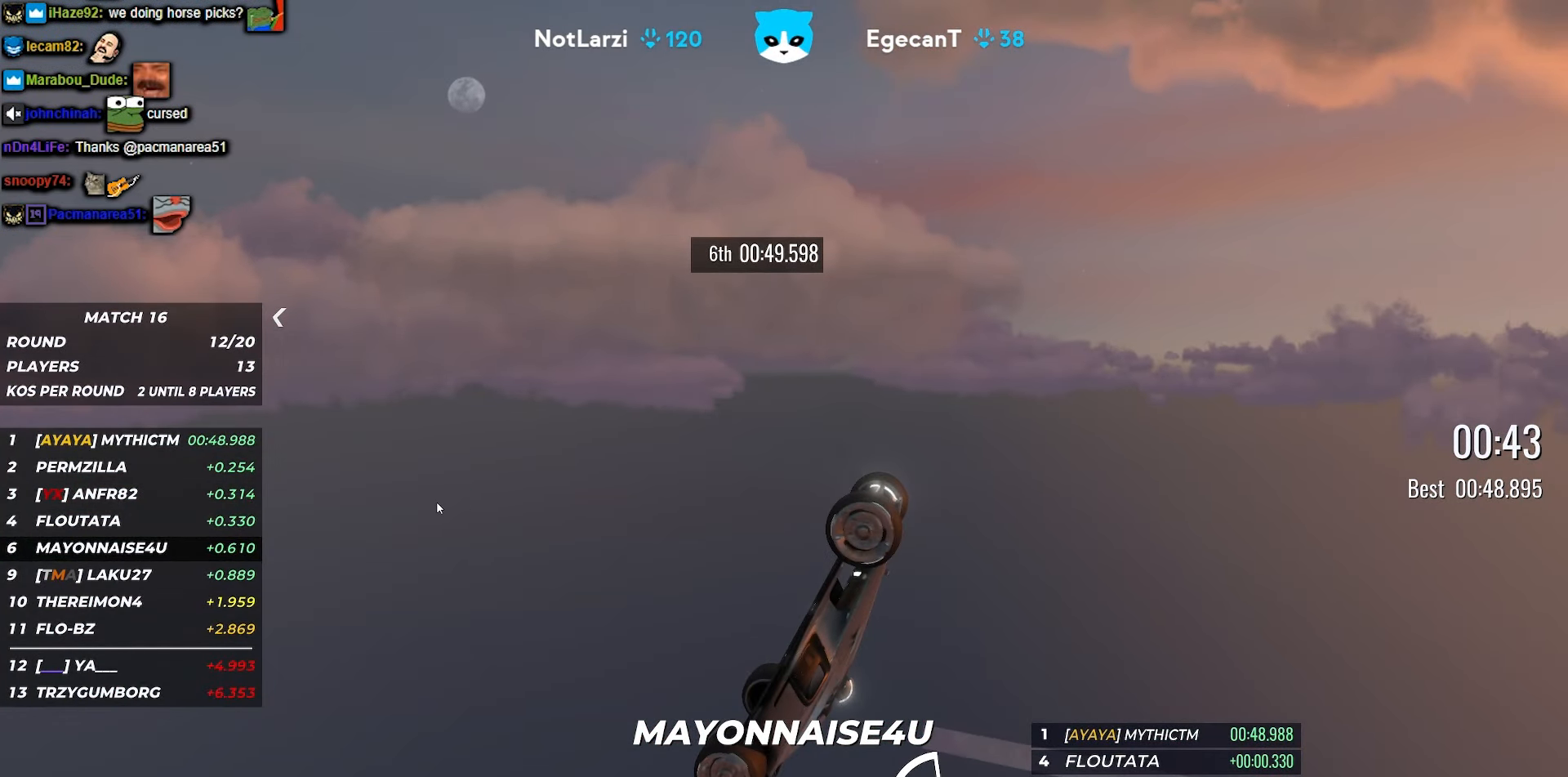
{"keys": [], "events": []}
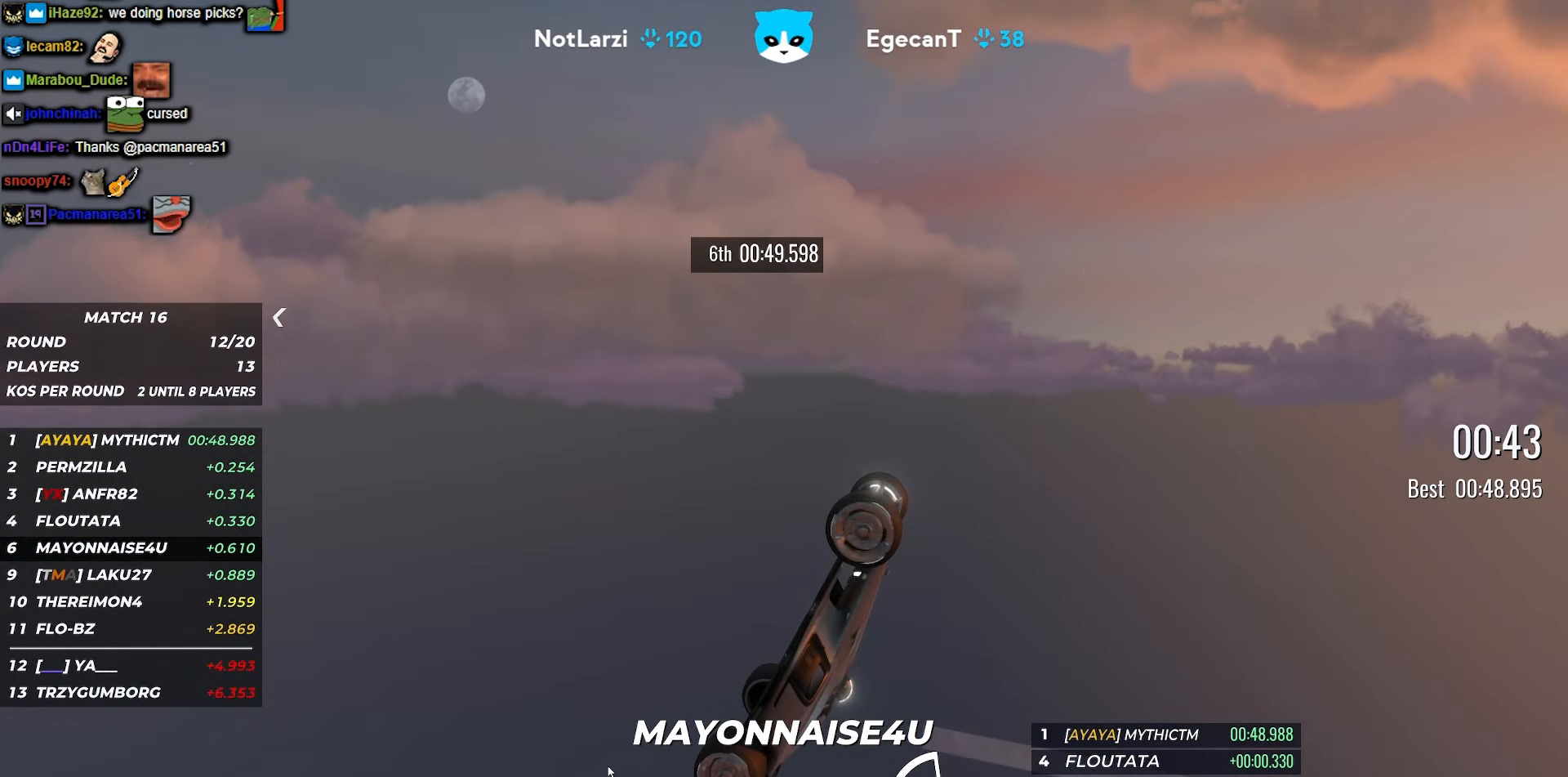
{"keys": [], "events": []}